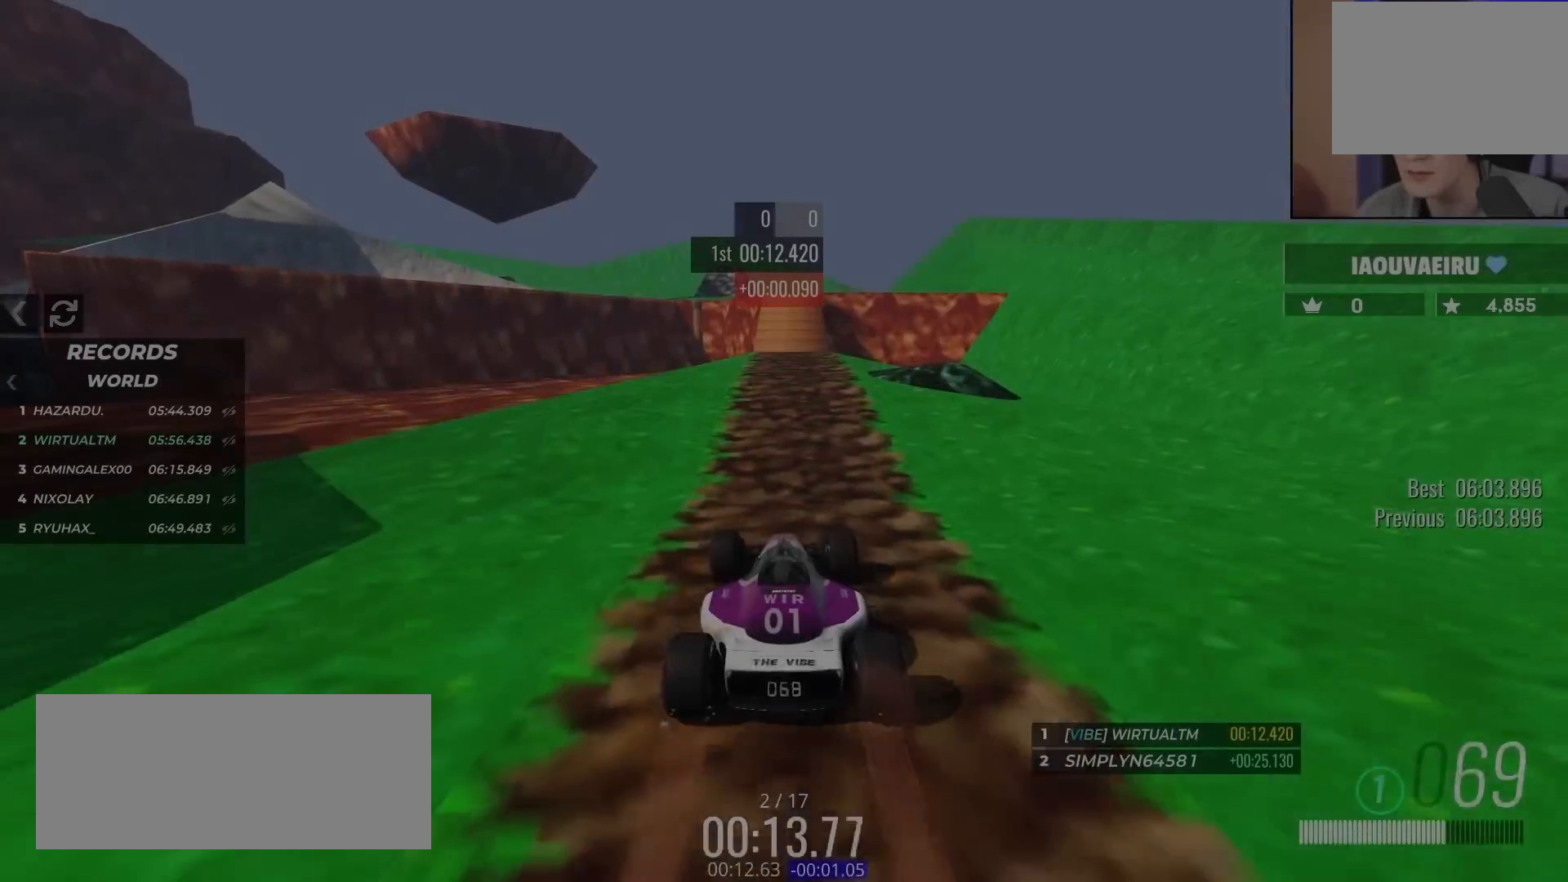
Gameplay with keyboard; each line is a JSON object with the keys held at the frame after it. "events" lists presses ("down") and releases ("up") of "brake", "down", "left", "right" and "up" between this image and that frame as [ms after this image, input, new state], when the widget could be followed in between. No other keys are recorded. Mouse input is not recorded. Key names are as the overlay labels them; some are game actions (e.g. jump) rather than physical keys. Not read: other_keys.
{"keys": ["up"], "events": []}
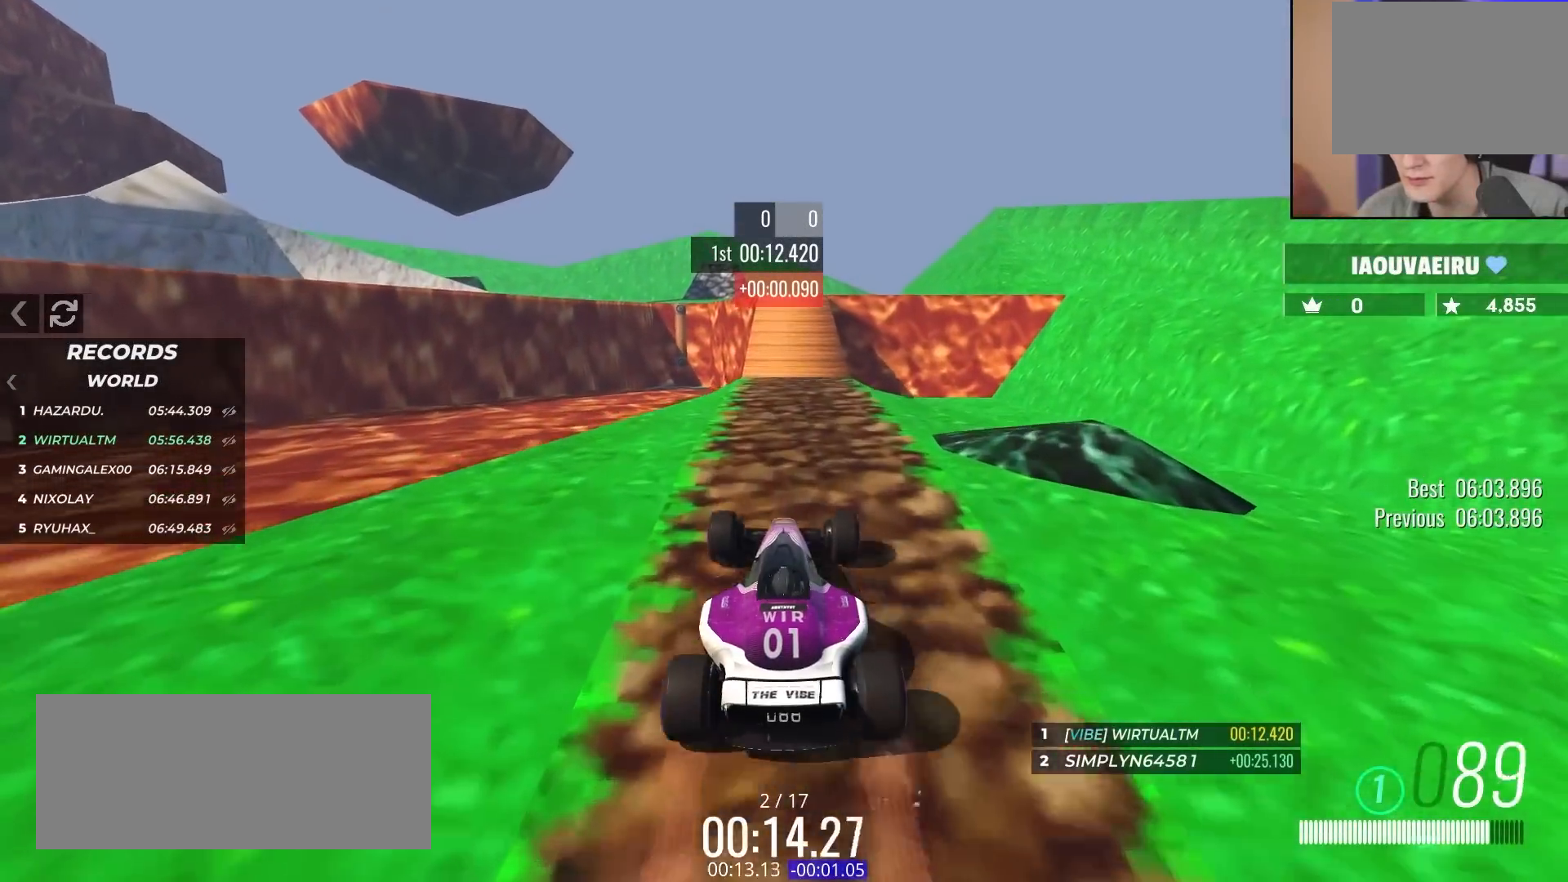
{"keys": ["up"], "events": []}
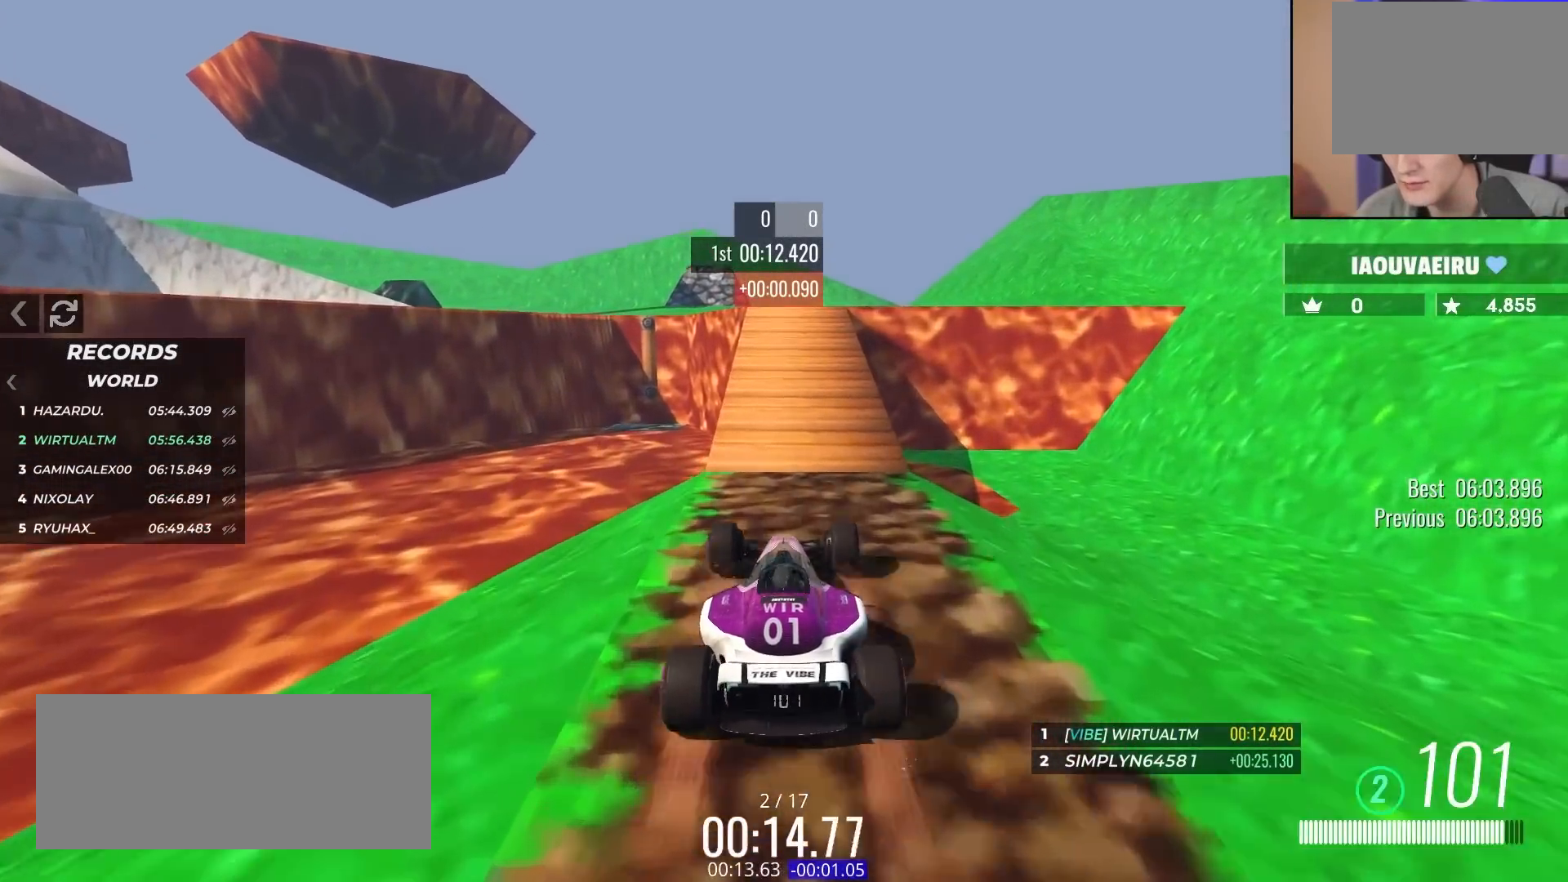
{"keys": ["left", "up"], "events": [[483, "left", "down"]]}
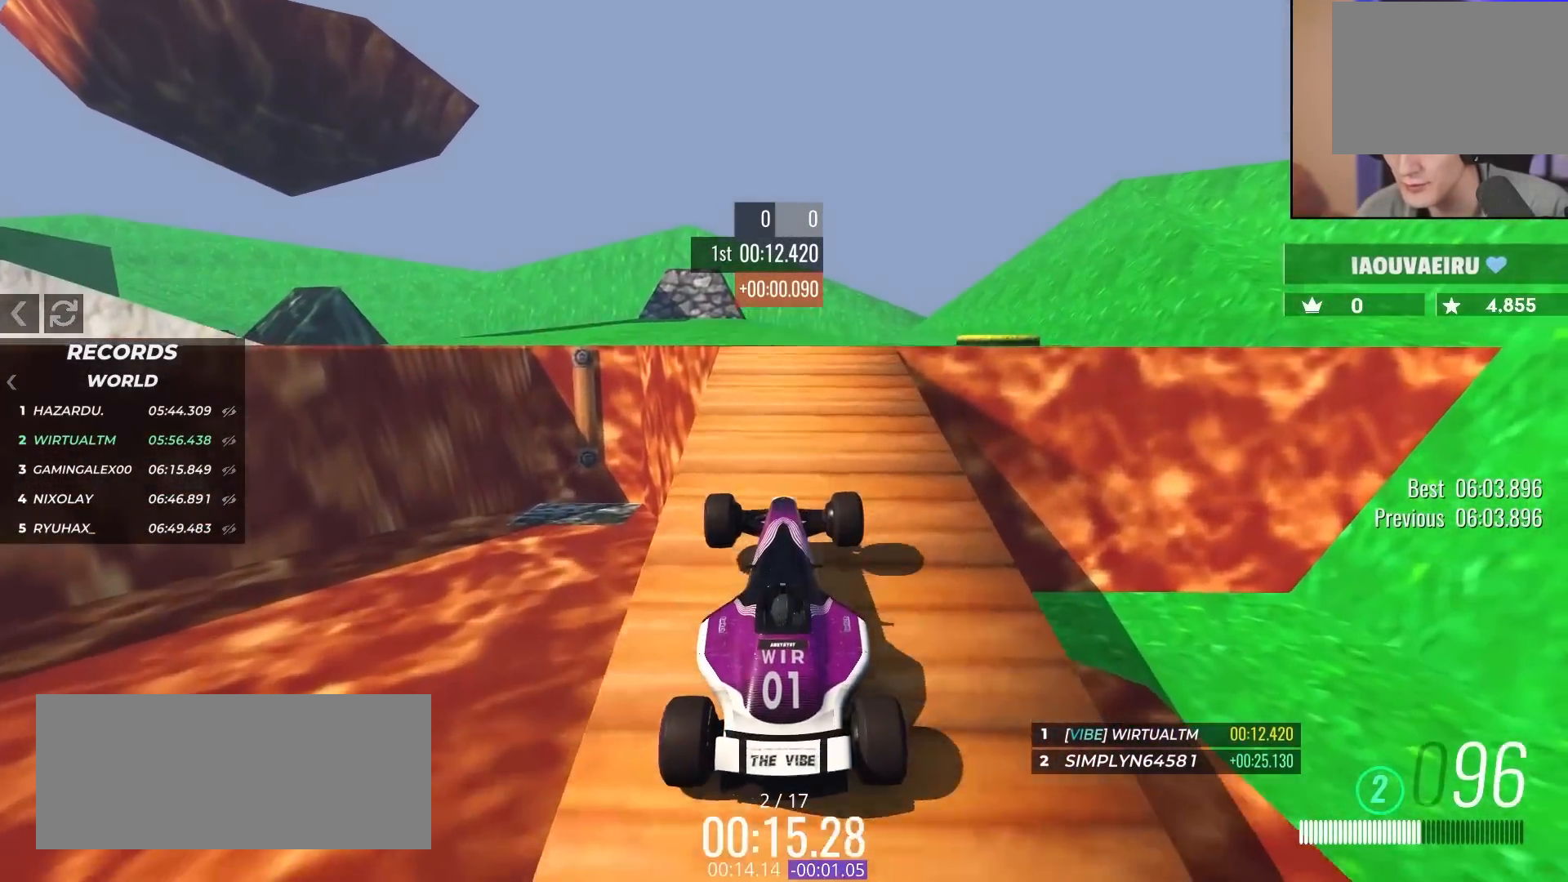
{"keys": ["up"], "events": [[83, "left", "up"], [183, "left", "down"], [317, "left", "up"]]}
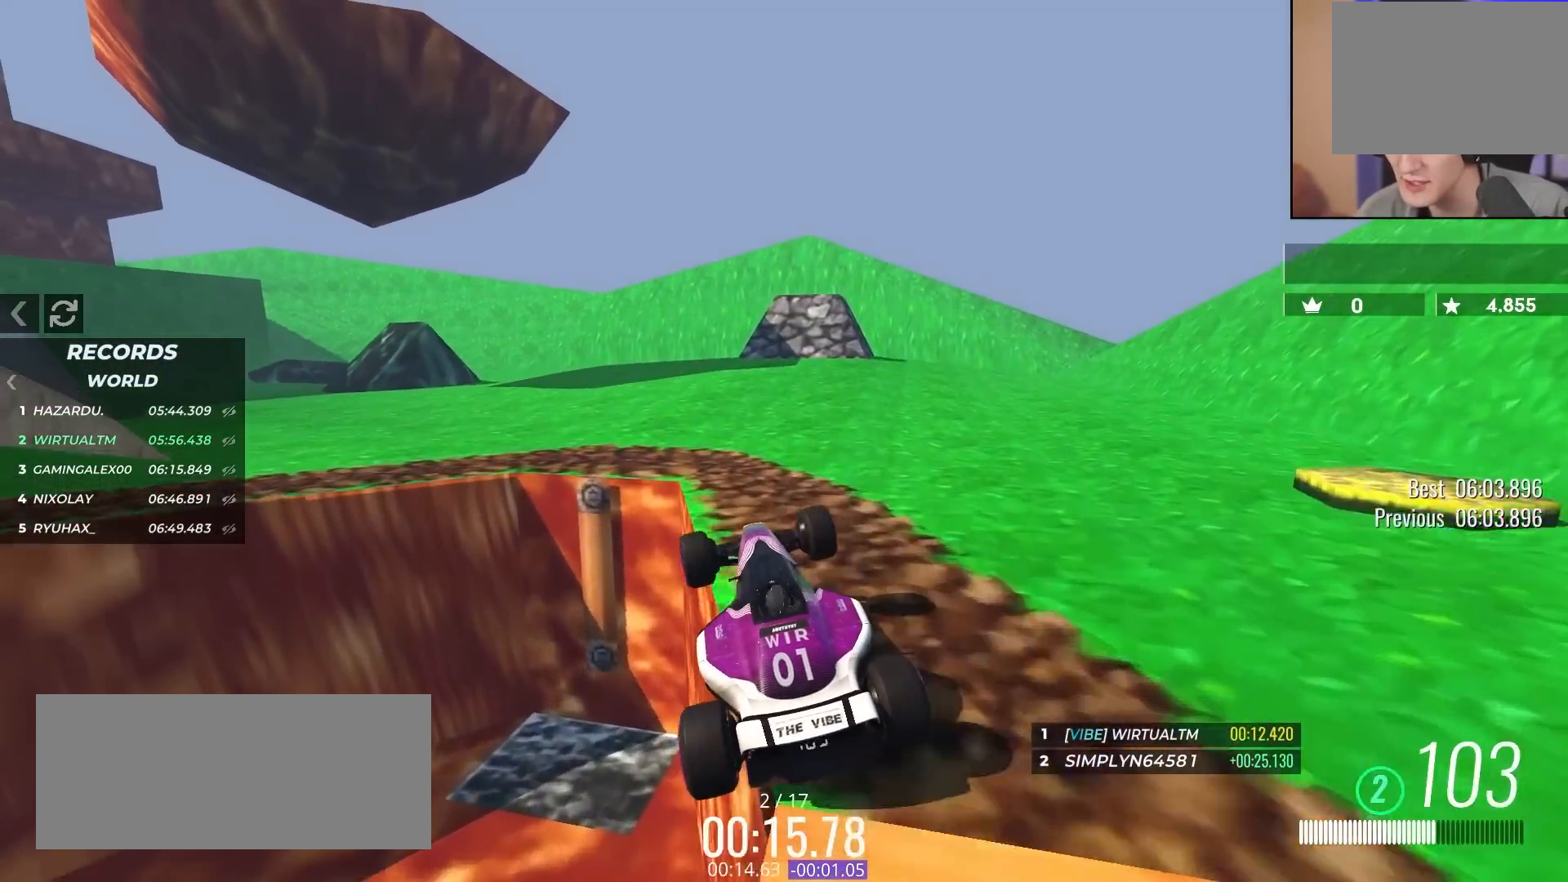
{"keys": ["up"], "events": []}
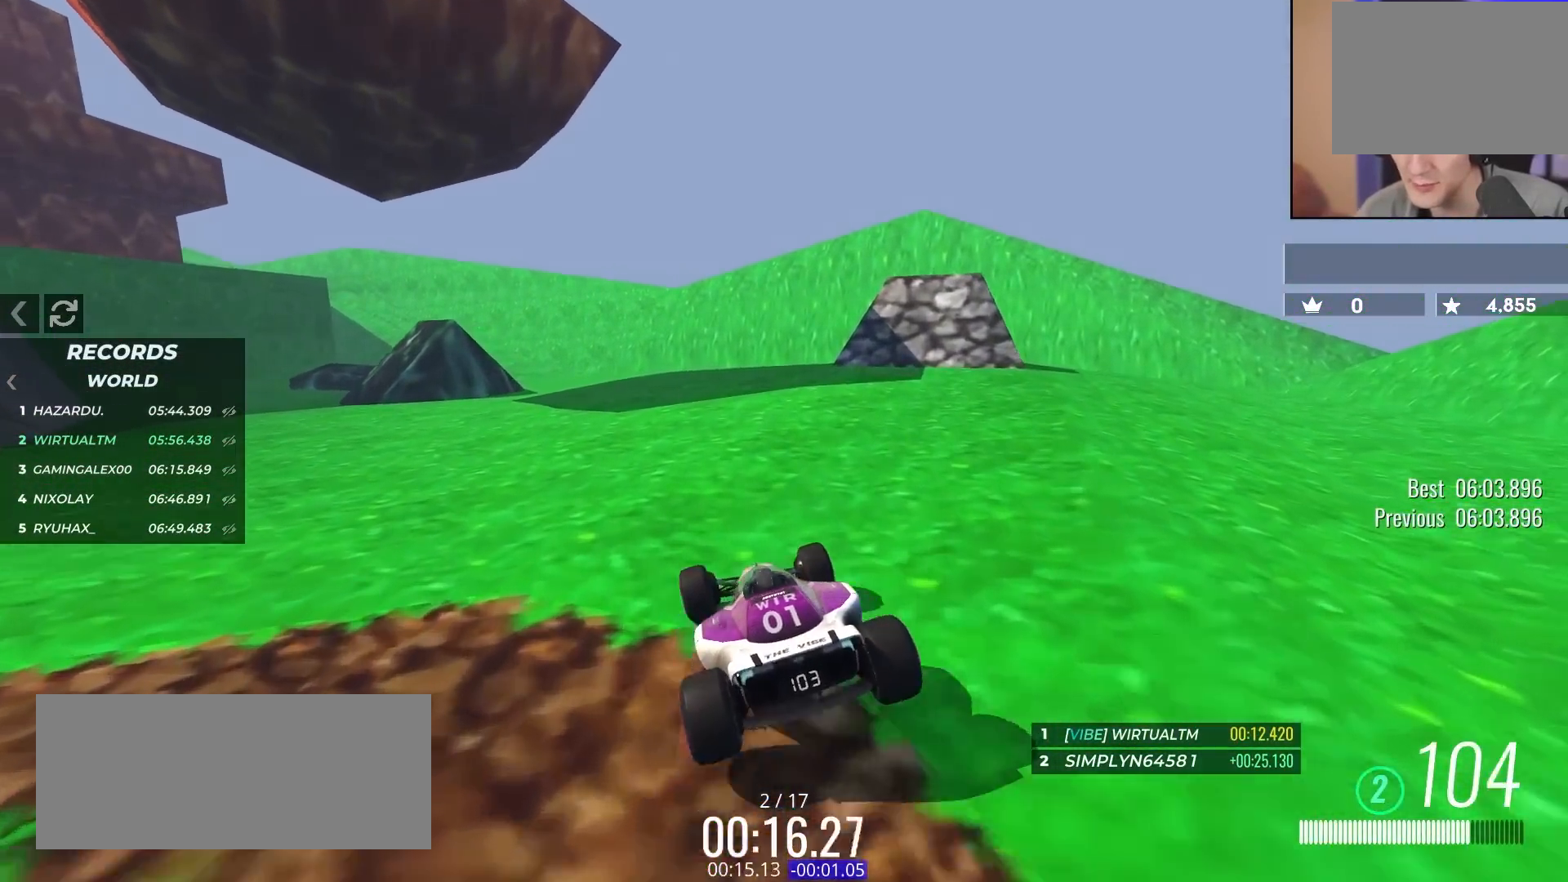
{"keys": ["up"], "events": [[167, "left", "down"], [217, "left", "up"]]}
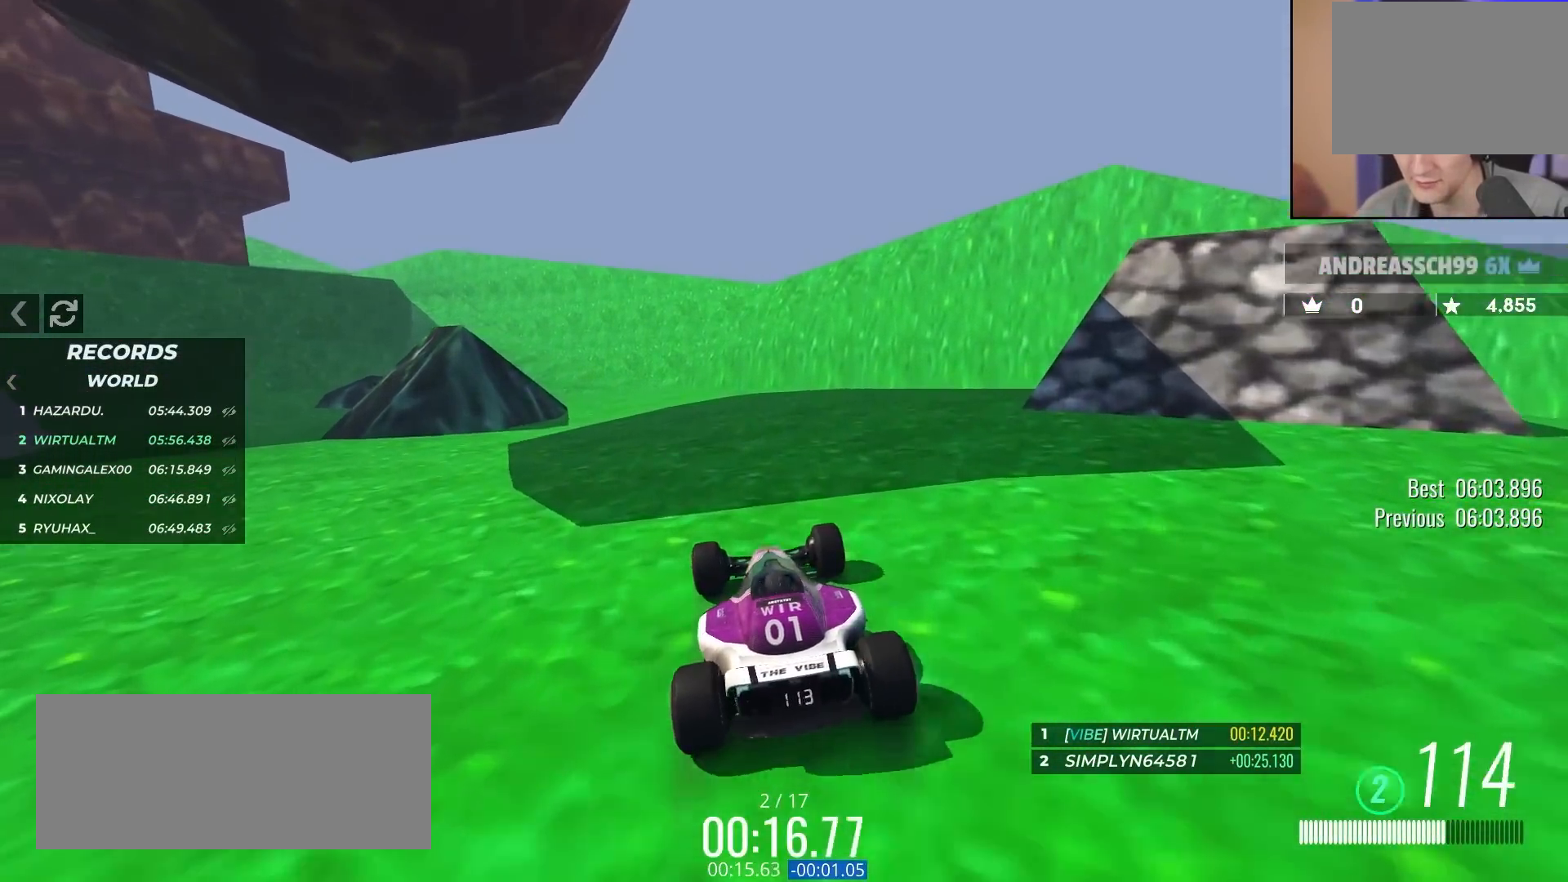
{"keys": ["up"], "events": [[83, "left", "down"], [183, "left", "up"], [267, "left", "down"], [367, "left", "up"]]}
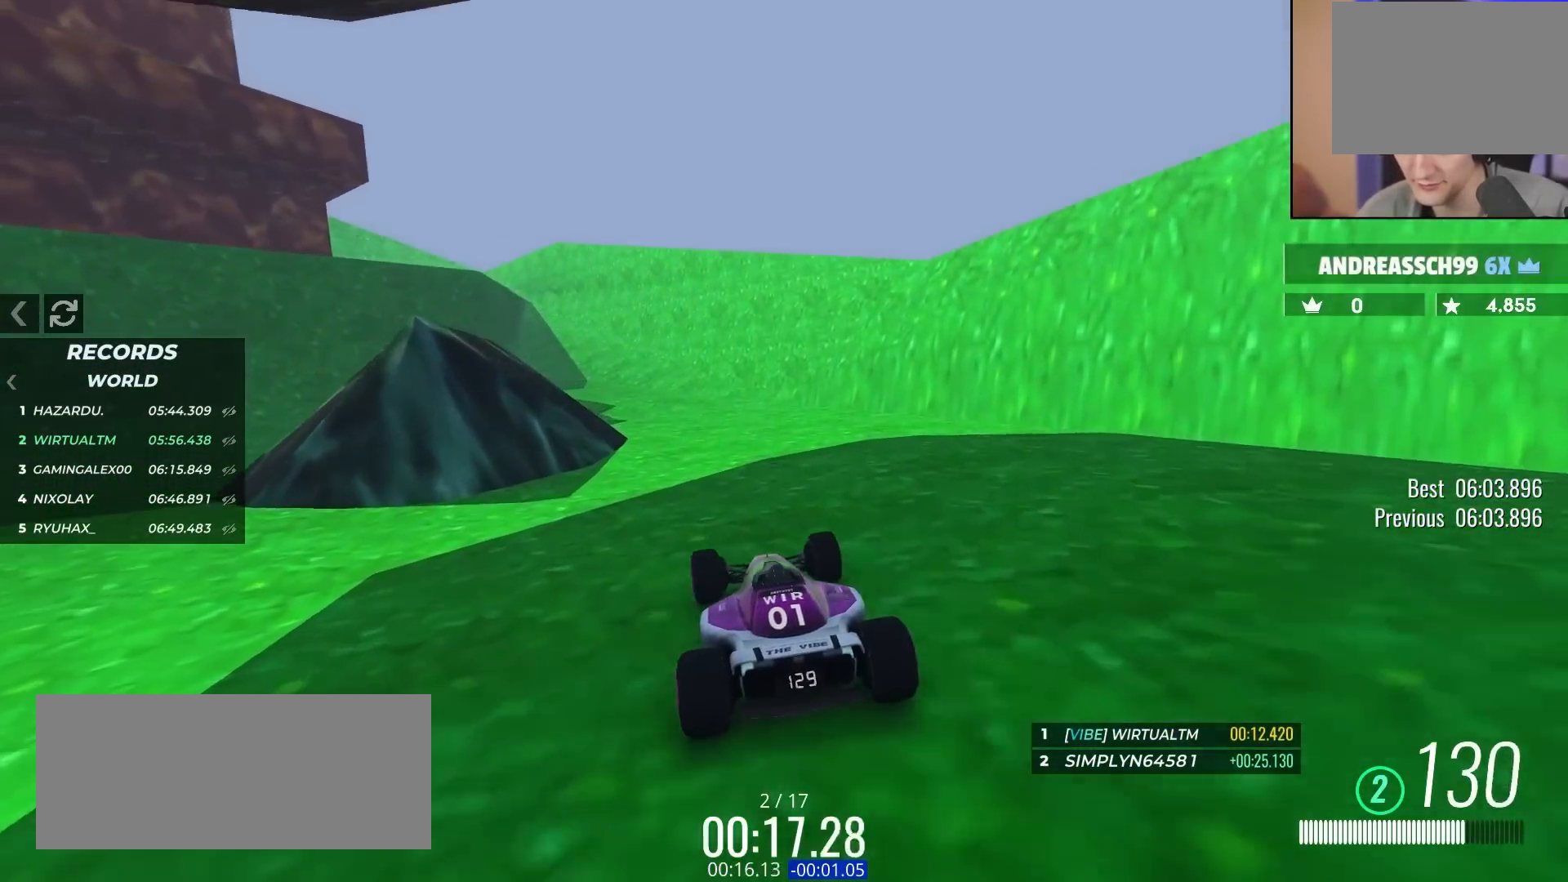
{"keys": ["up"], "events": [[50, "left", "down"], [150, "left", "up"]]}
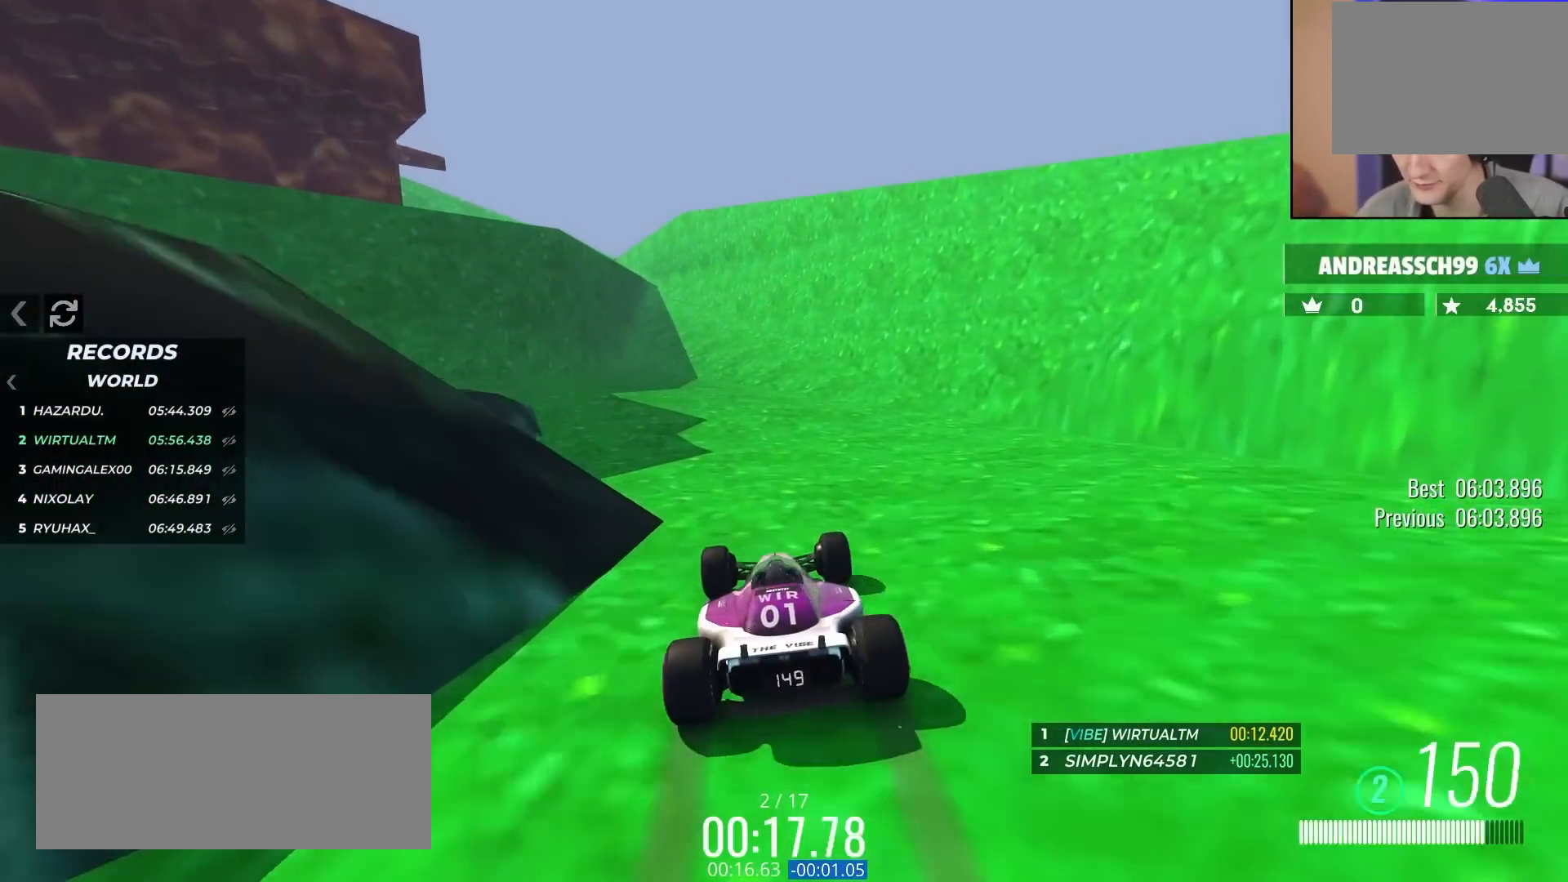
{"keys": ["up"], "events": [[300, "up", "up"], [350, "up", "down"]]}
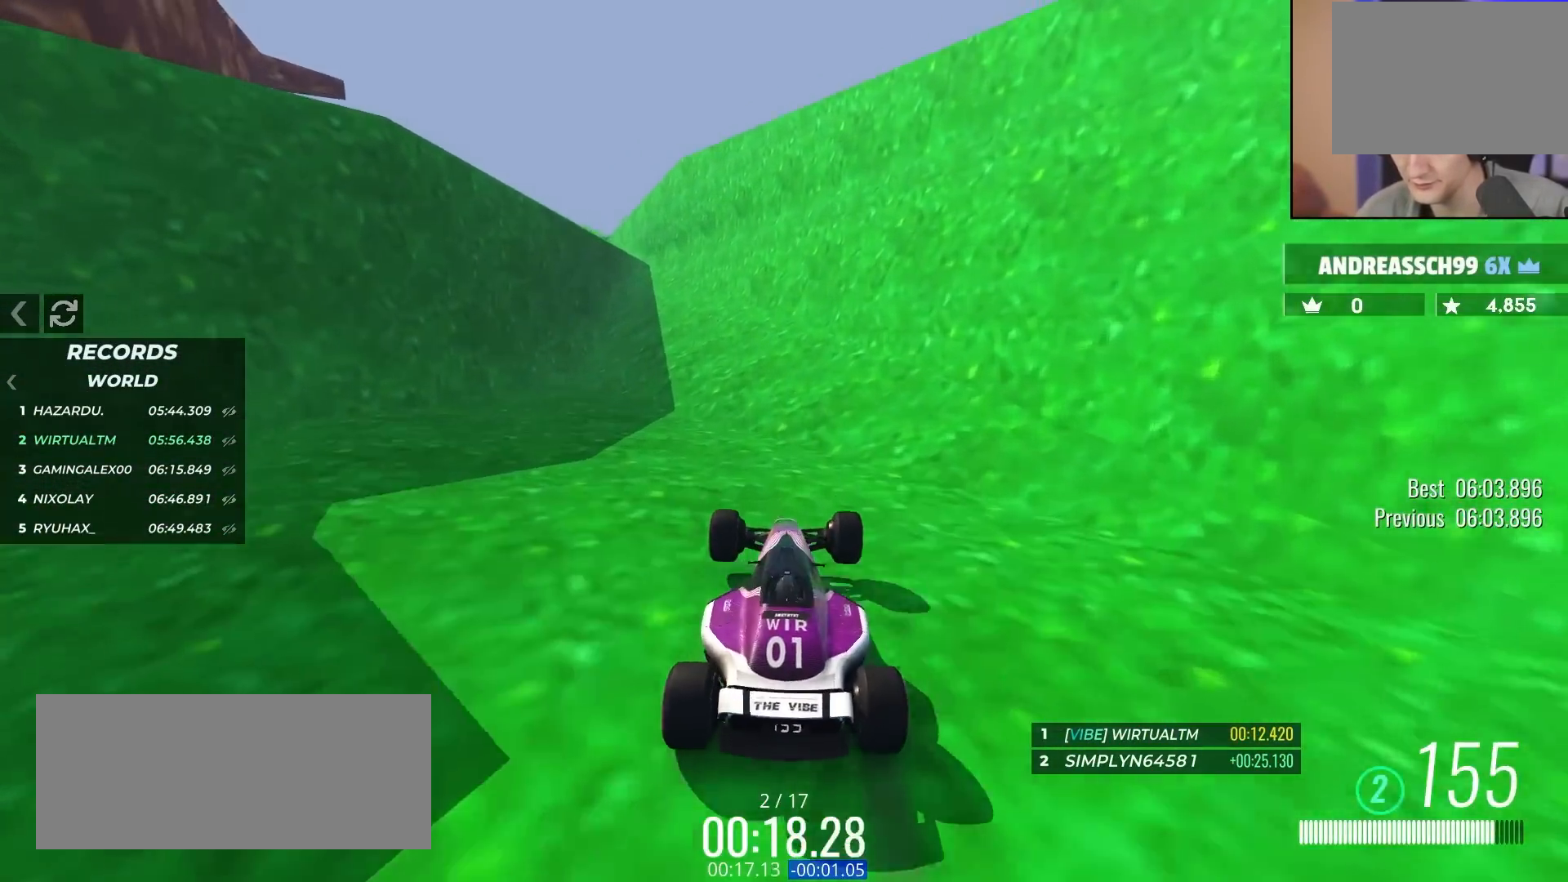
{"keys": ["up"], "events": []}
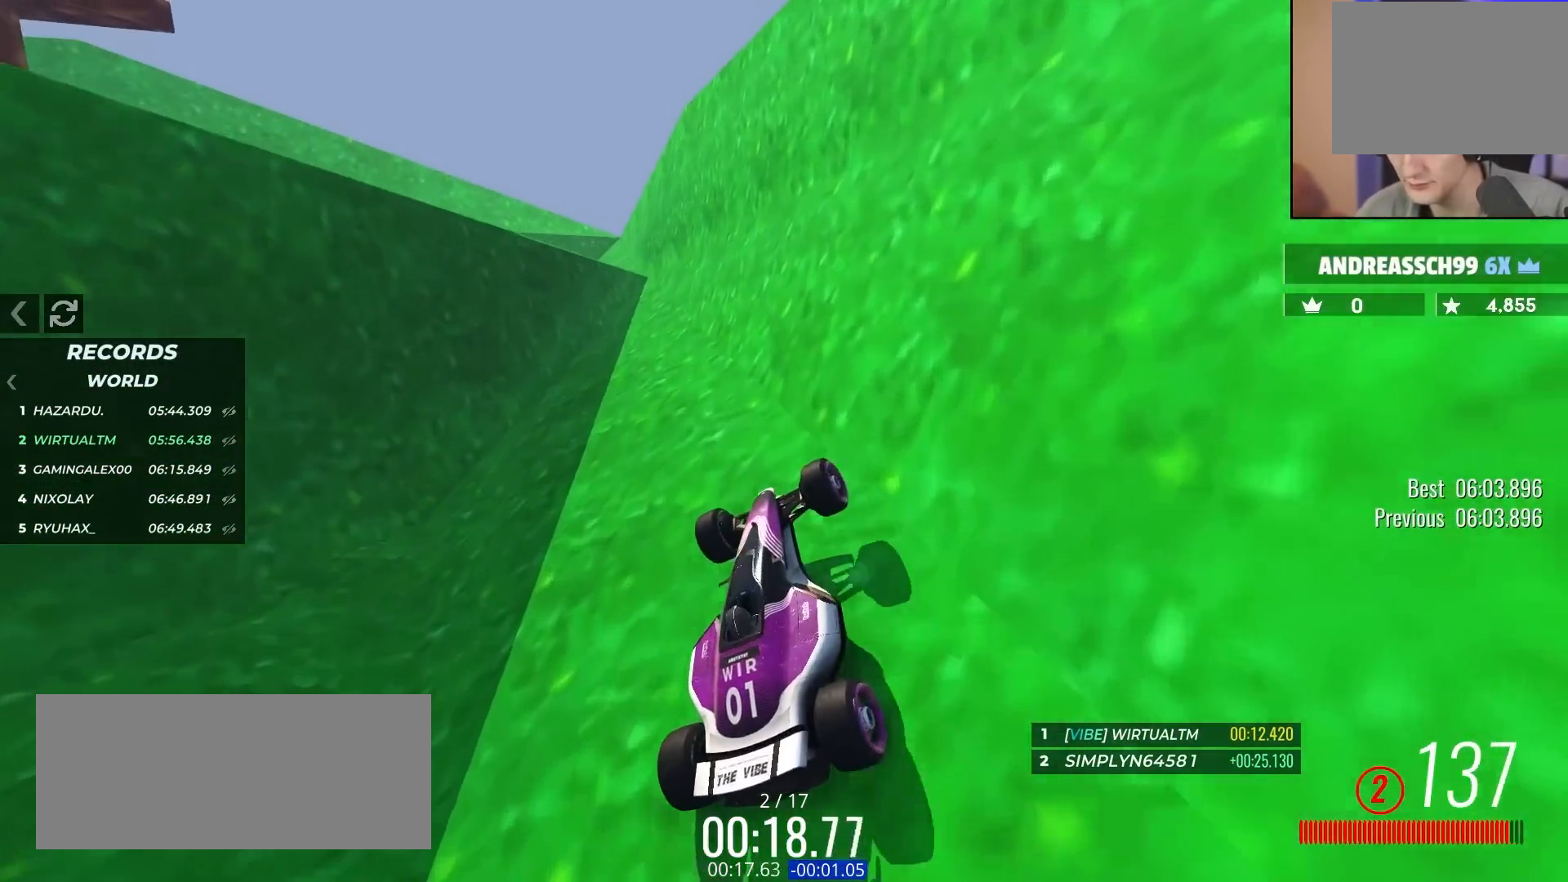
{"keys": ["up"], "events": [[150, "right", "down"], [467, "right", "up"]]}
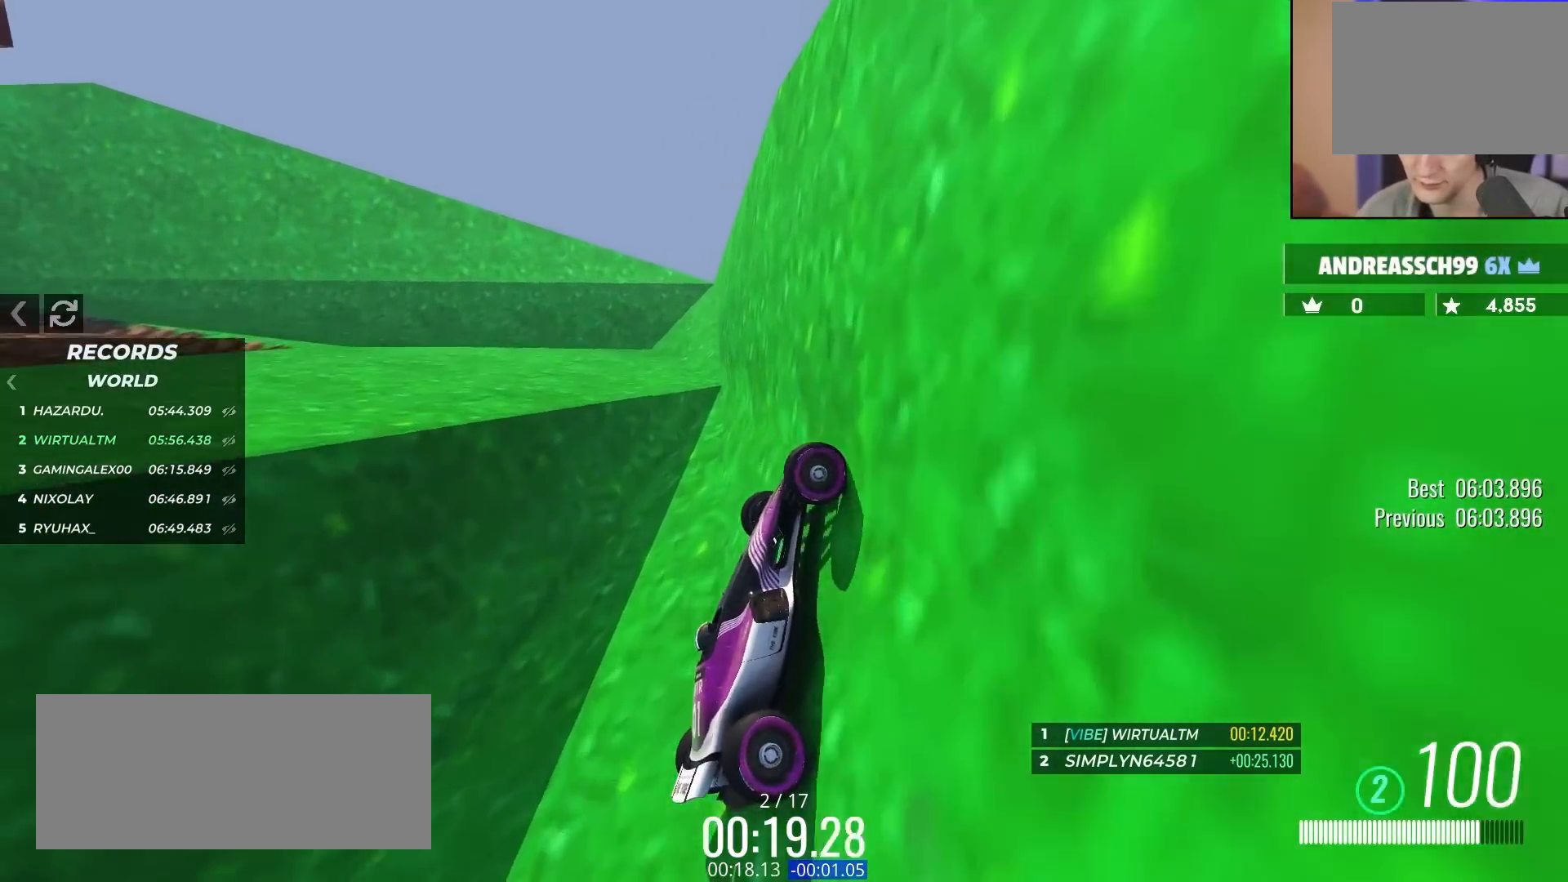
{"keys": ["left", "up"], "events": [[117, "left", "down"]]}
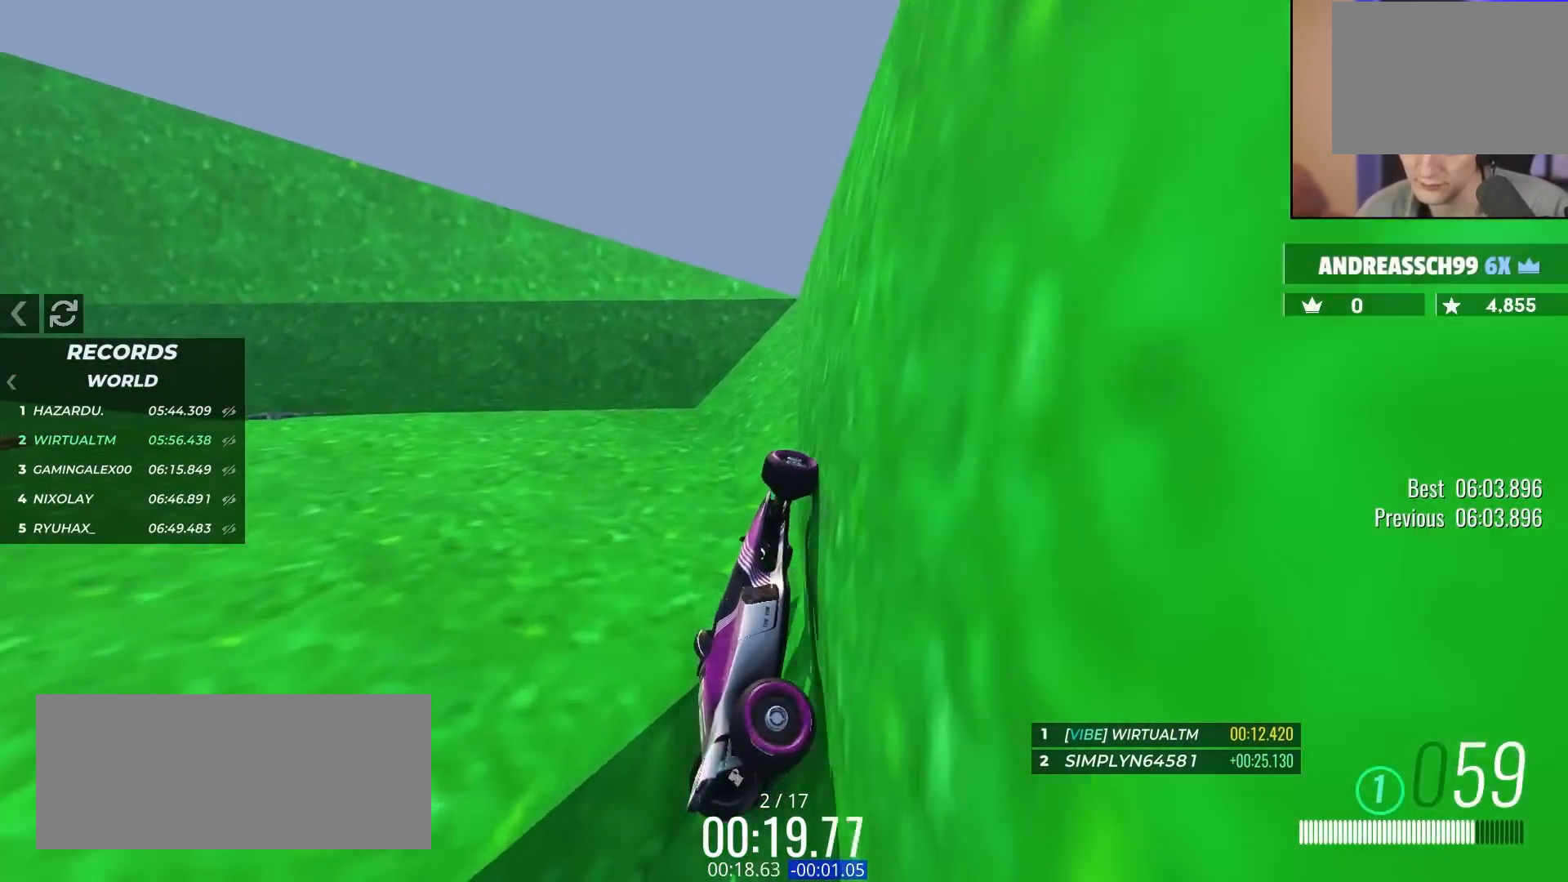
{"keys": ["brake", "left", "up"], "events": [[133, "up", "up"], [233, "brake", "down"], [317, "up", "down"]]}
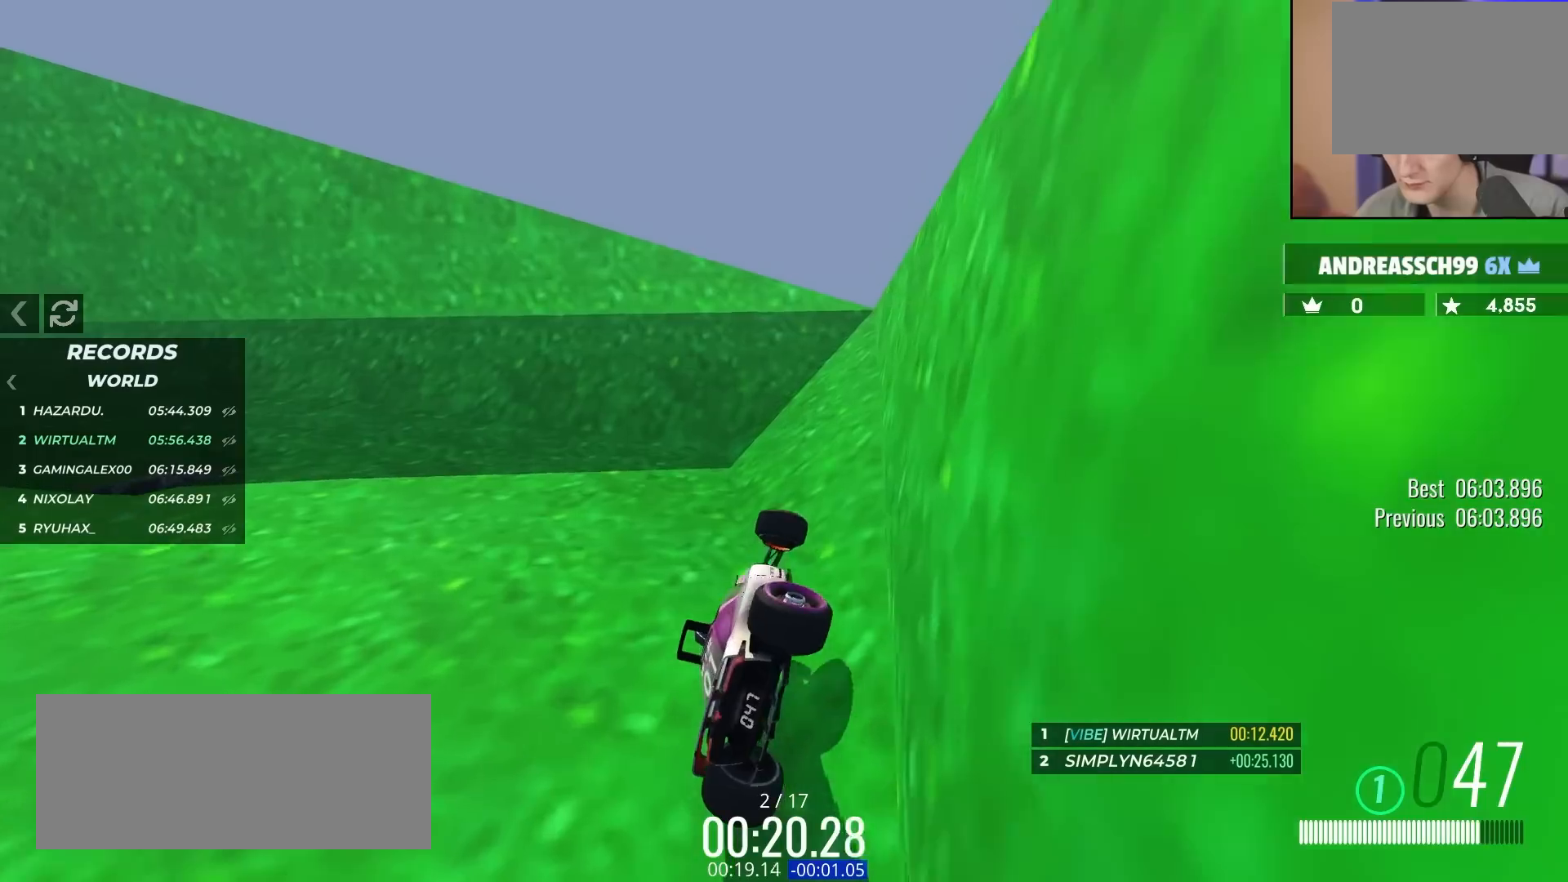
{"keys": ["brake", "left", "up"], "events": [[100, "brake", "up"], [250, "brake", "down"]]}
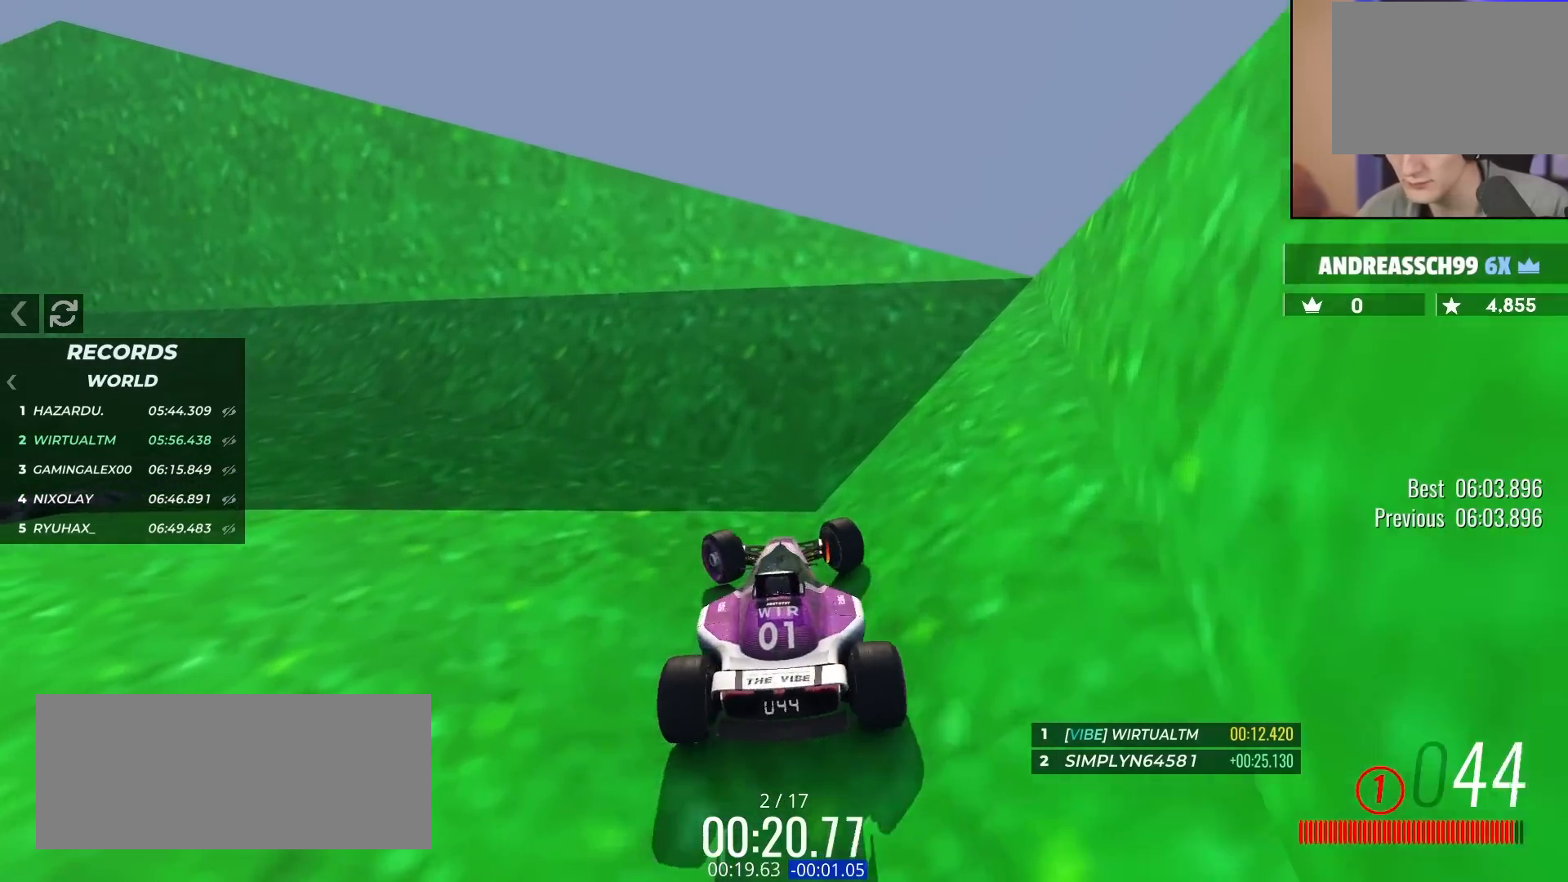
{"keys": ["left", "up"], "events": [[300, "brake", "up"]]}
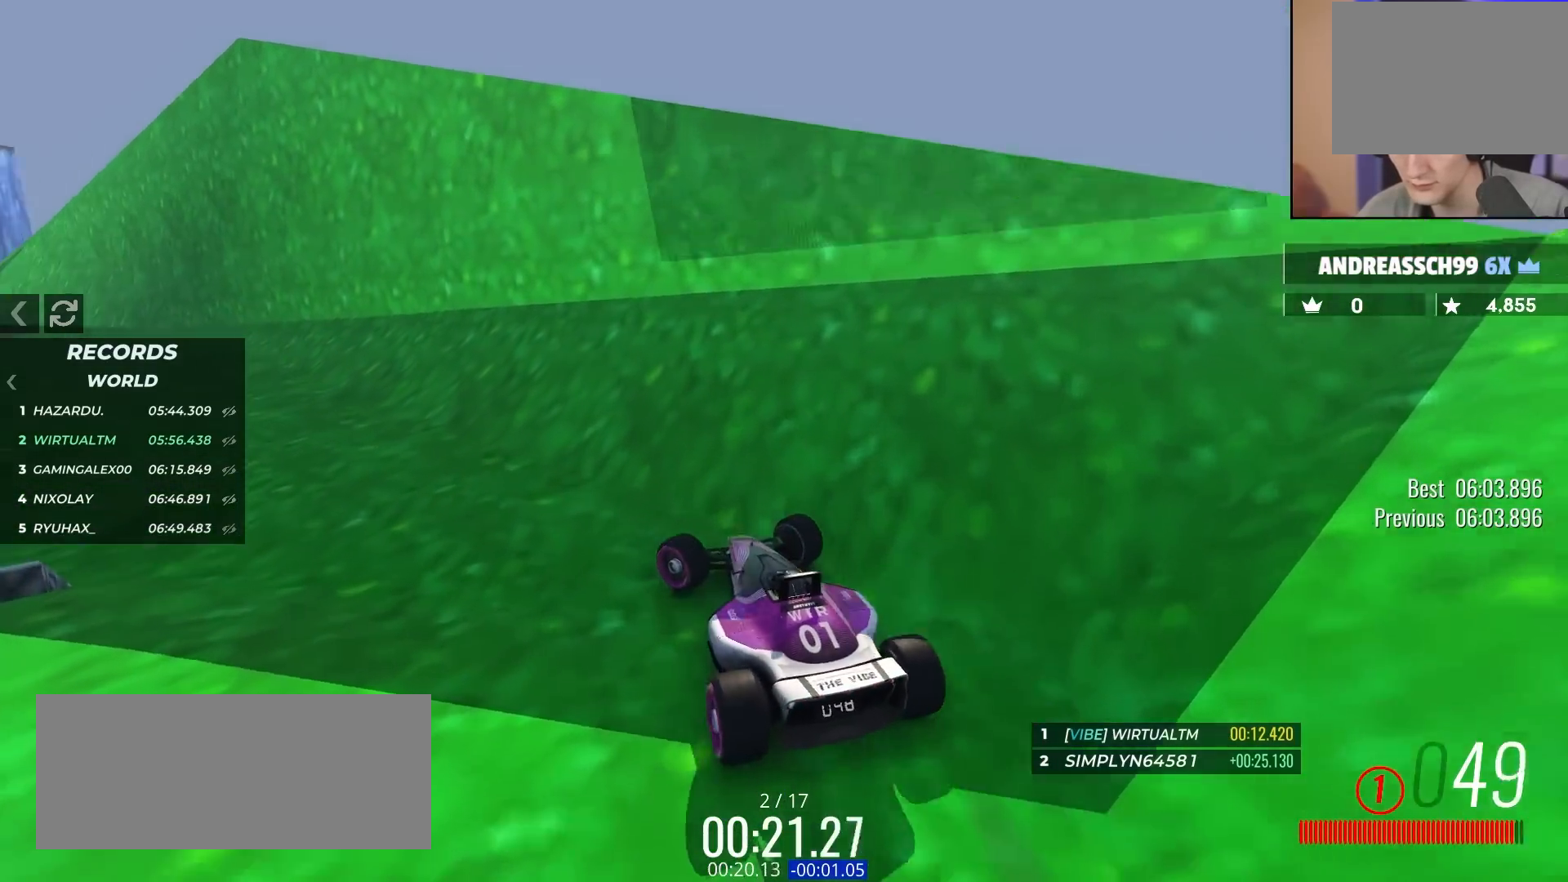
{"keys": ["up"], "events": [[417, "left", "up"]]}
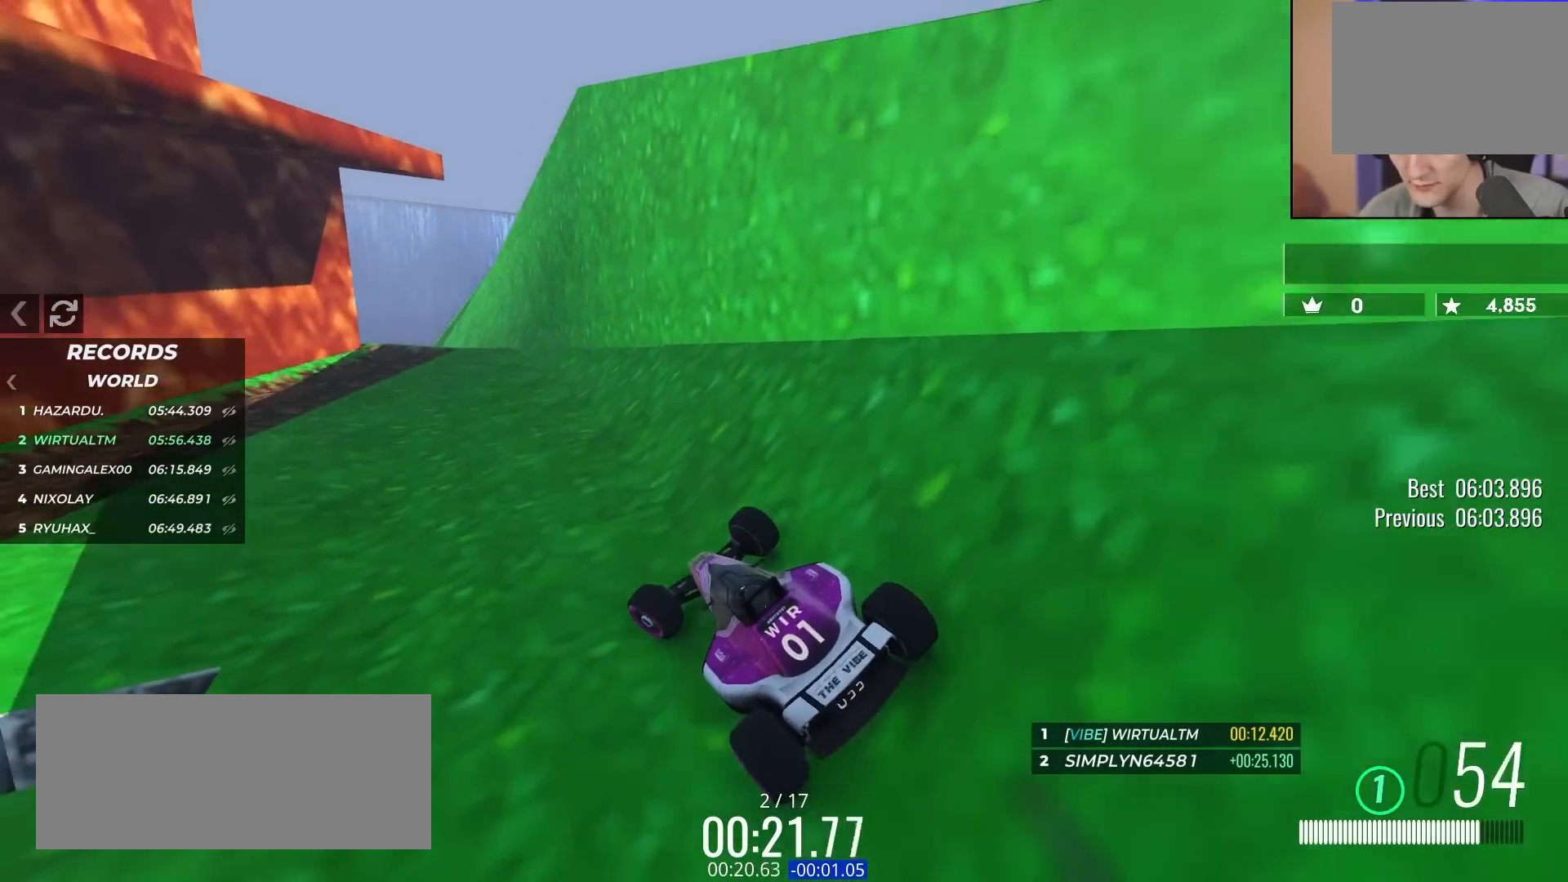
{"keys": ["up"], "events": [[150, "right", "down"], [200, "right", "up"]]}
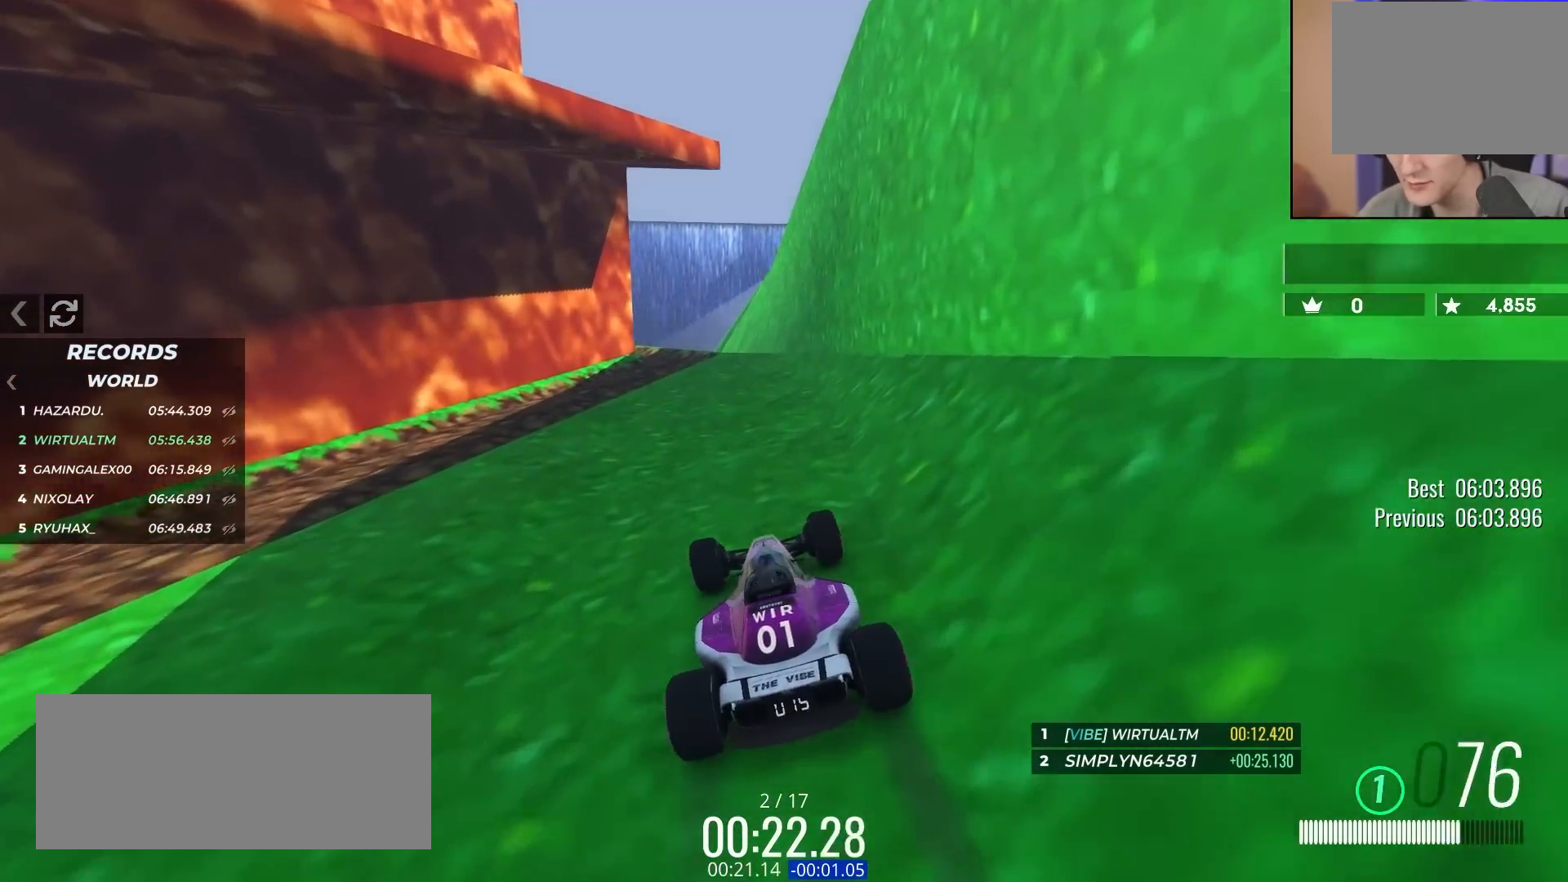
{"keys": ["up"], "events": [[300, "left", "down"], [400, "left", "up"]]}
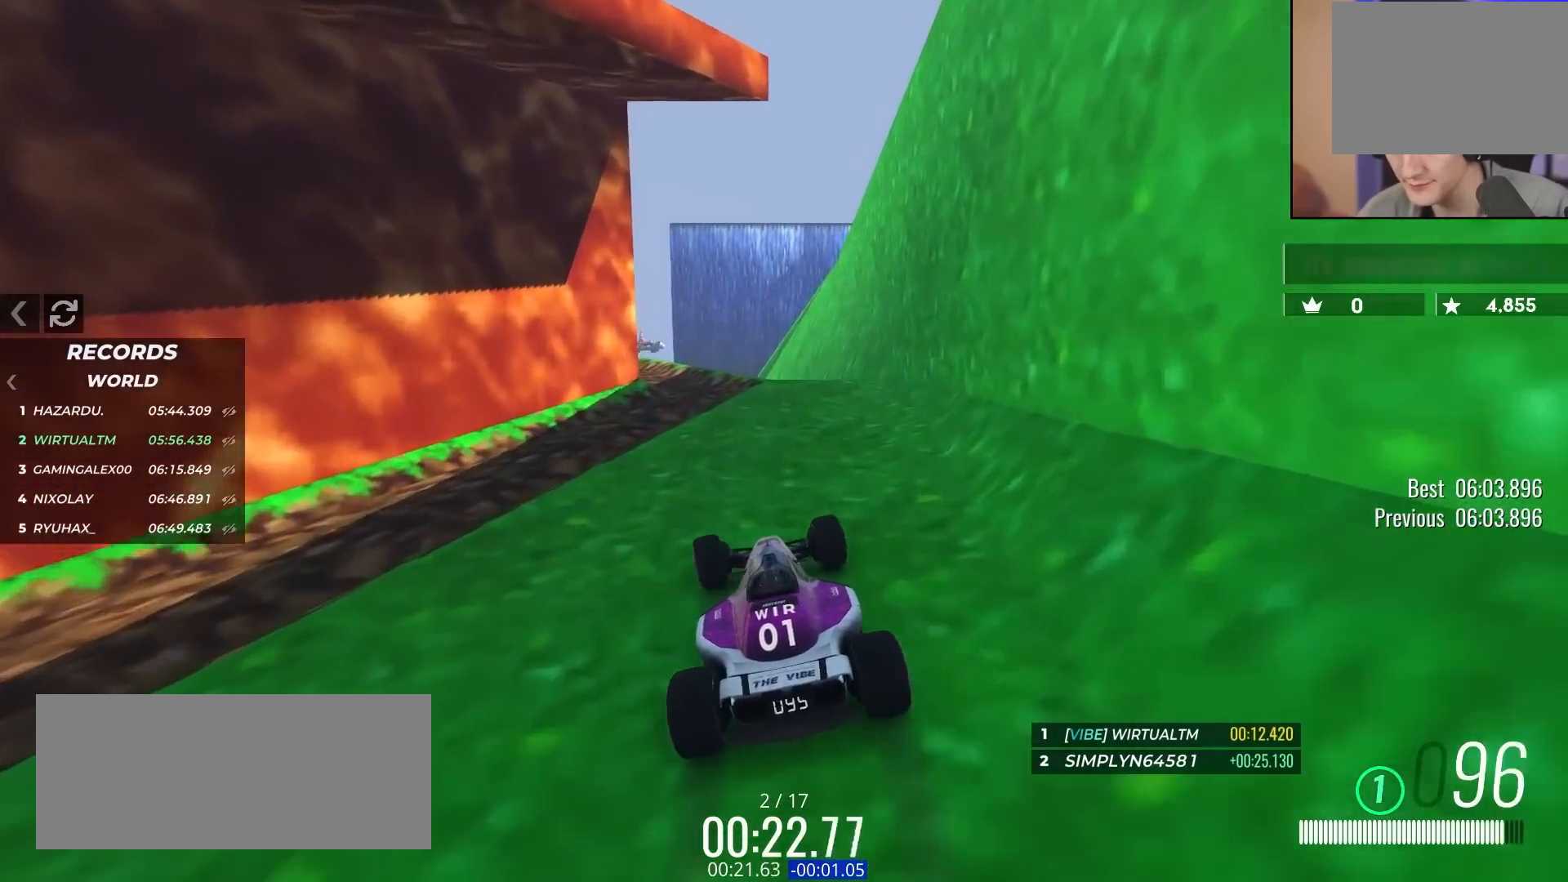
{"keys": ["up"], "events": [[183, "left", "down"], [267, "left", "up"], [350, "left", "down"], [417, "left", "up"]]}
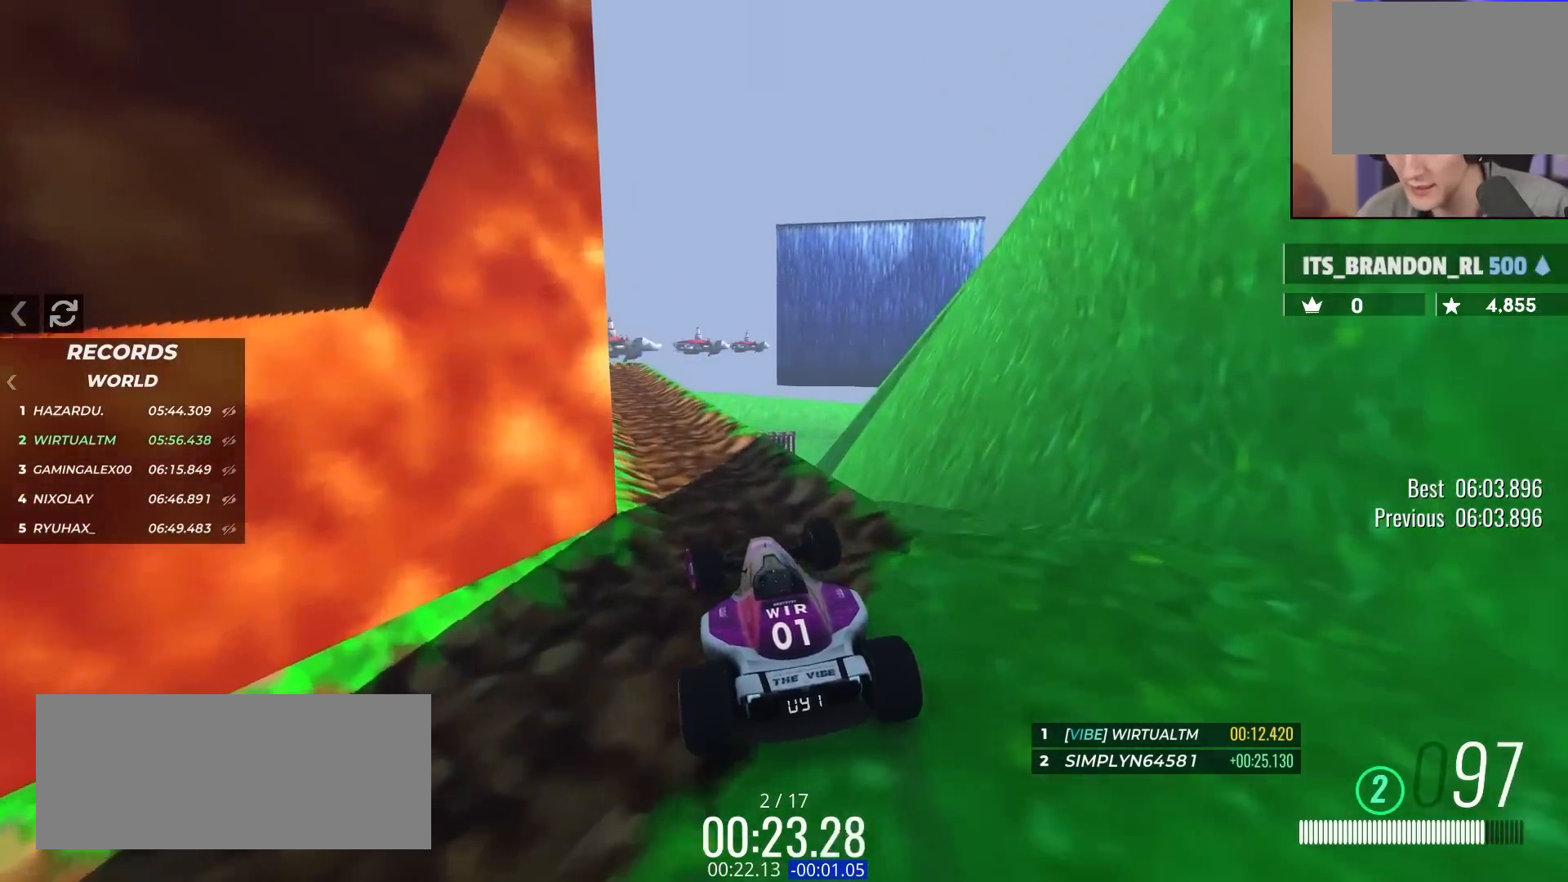
{"keys": ["up"], "events": [[200, "left", "down"], [283, "left", "up"]]}
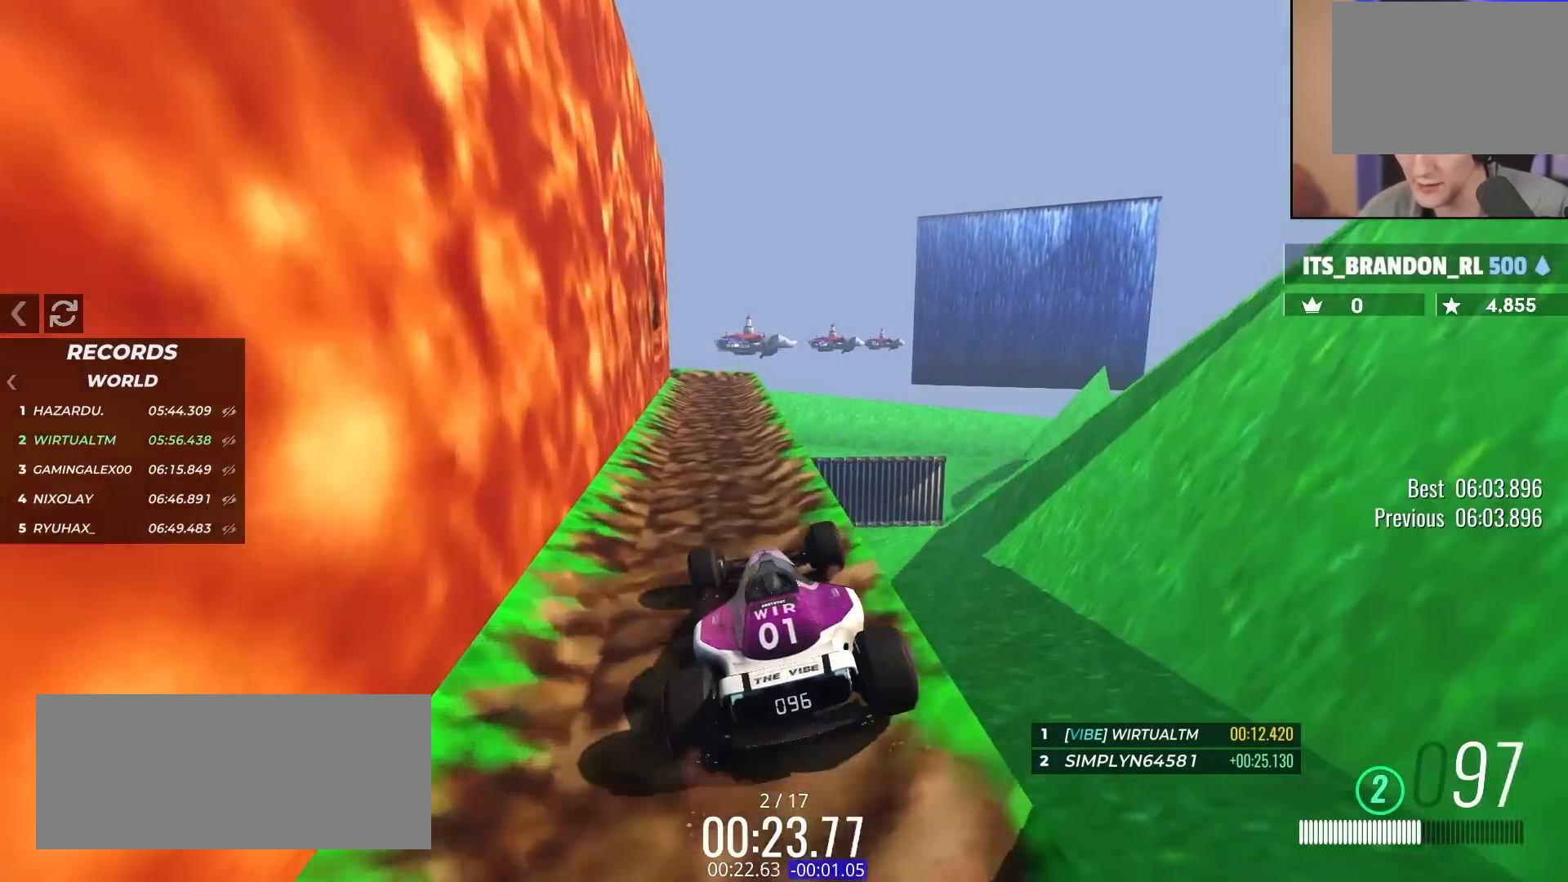
{"keys": [], "events": [[167, "up", "up"], [300, "right", "down"], [400, "right", "up"]]}
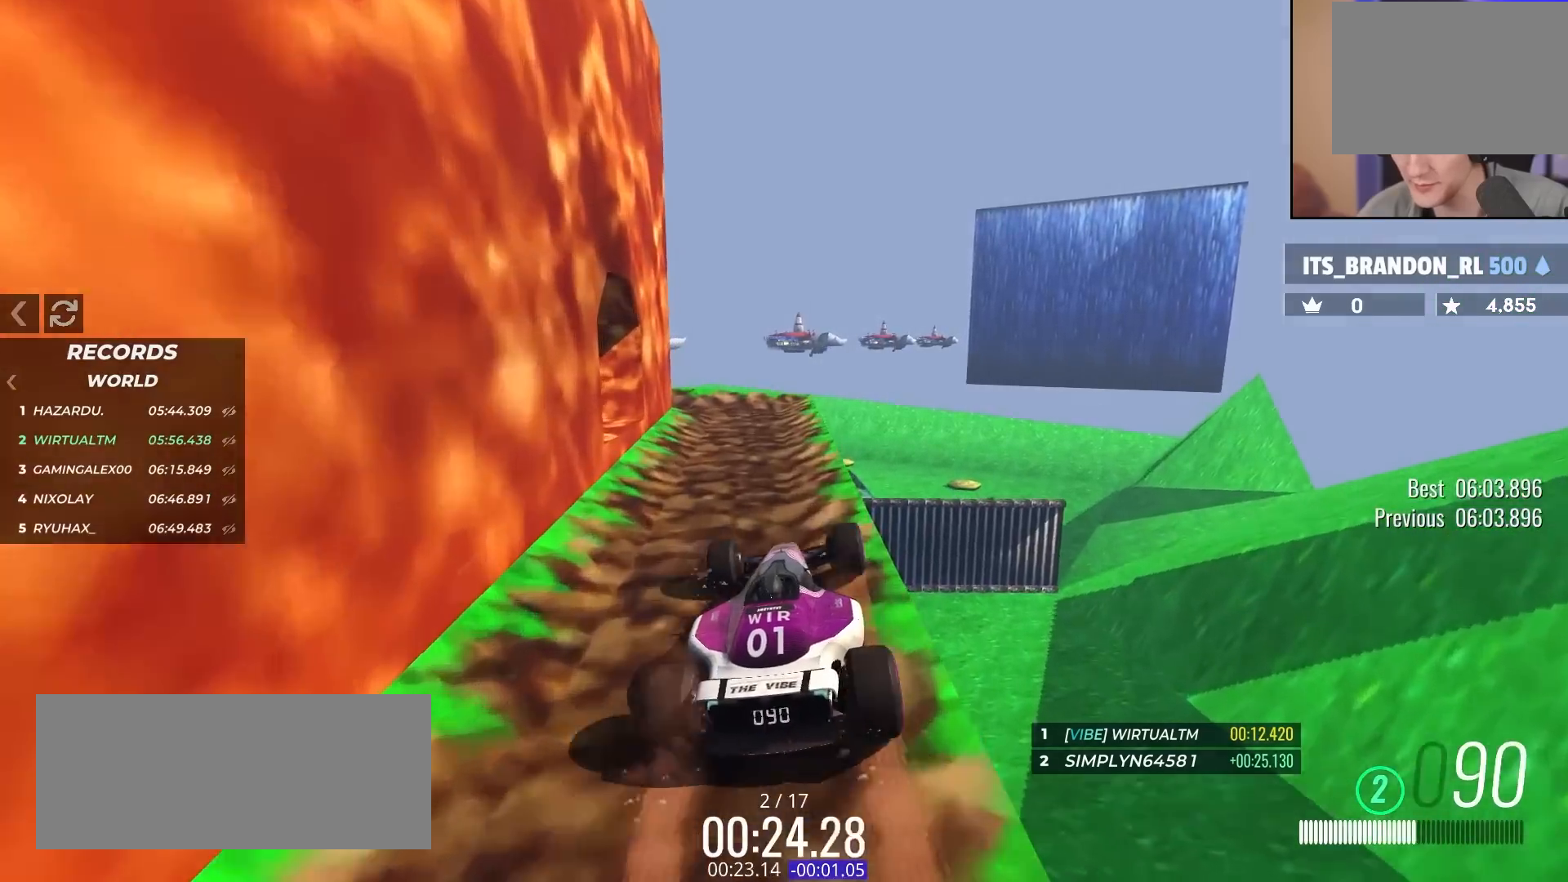
{"keys": ["brake", "left"], "events": [[33, "left", "down"], [133, "left", "up"], [267, "left", "down"], [317, "brake", "down"]]}
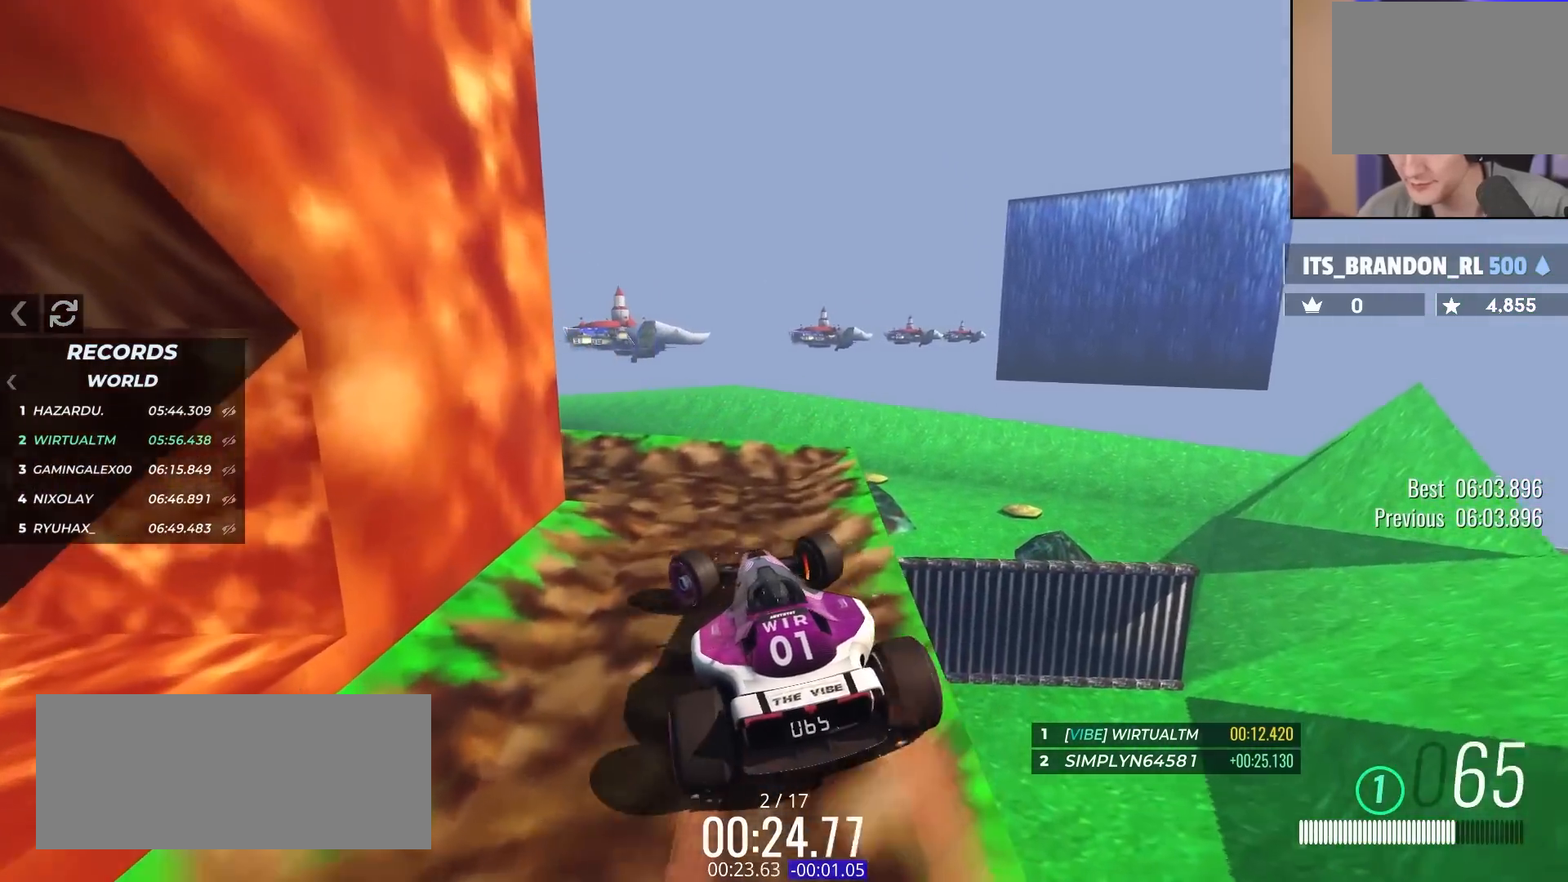
{"keys": ["brake", "left", "up"], "events": [[150, "up", "down"]]}
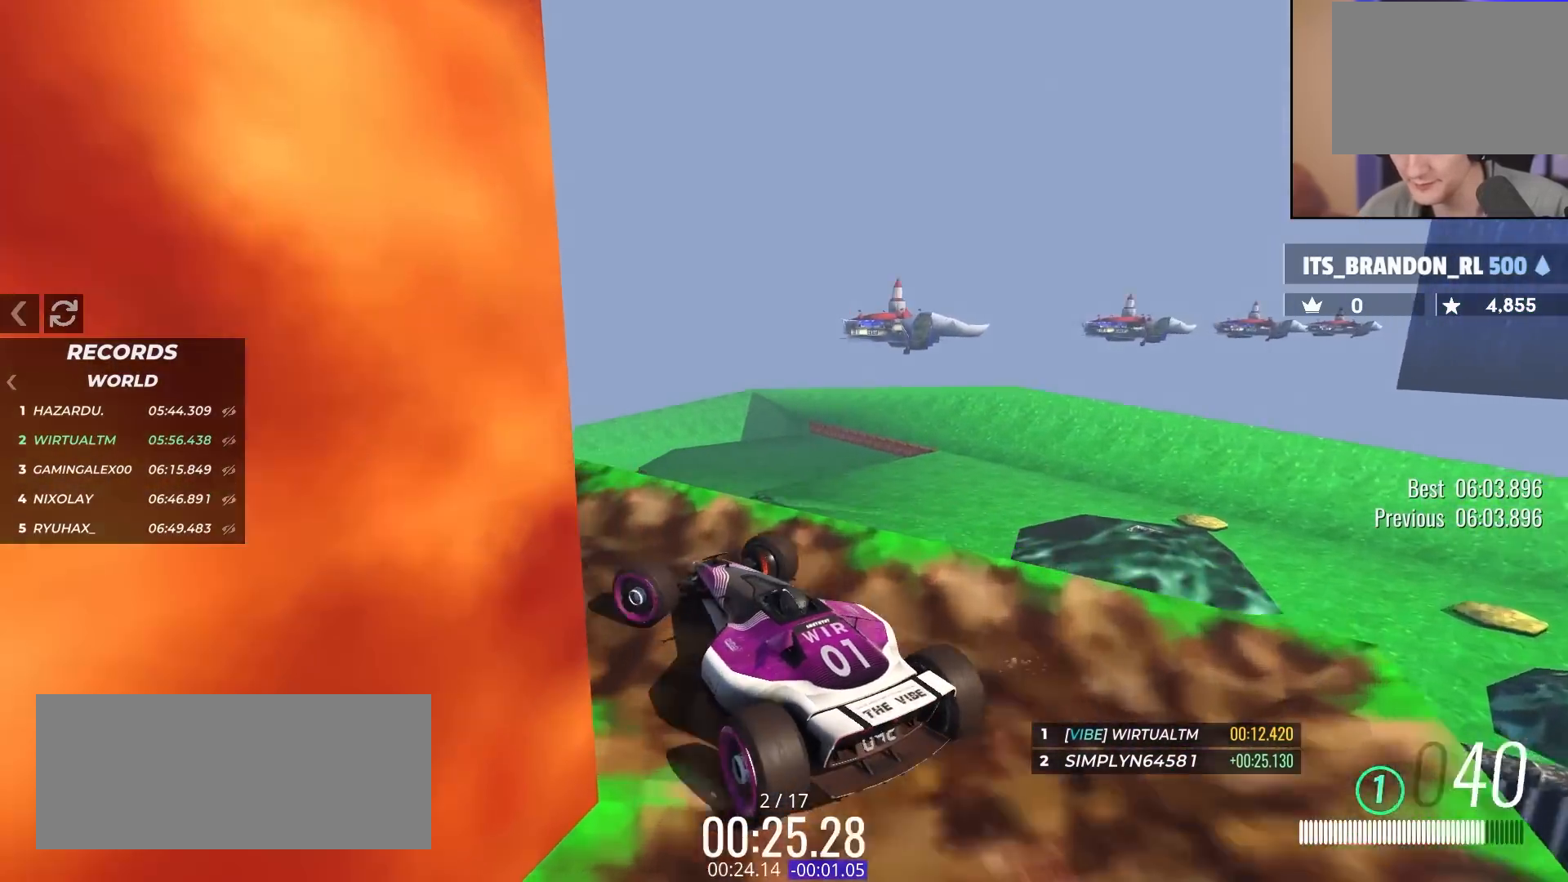
{"keys": ["left", "up"], "events": [[17, "brake", "up"], [117, "left", "up"], [217, "right", "down"], [300, "right", "up"], [450, "left", "down"]]}
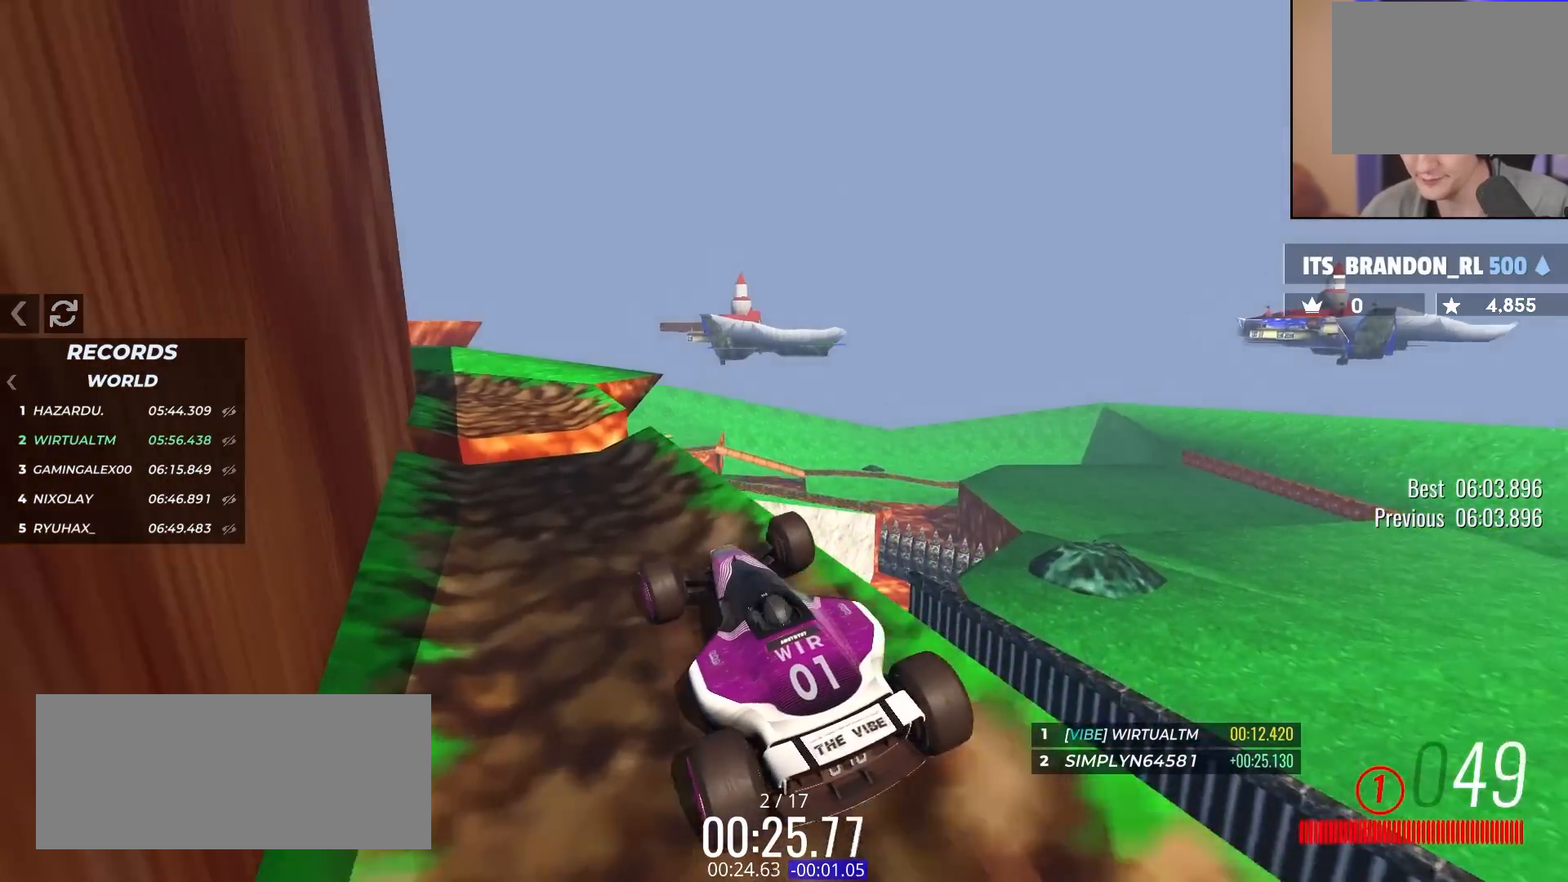
{"keys": ["up"], "events": [[83, "left", "up"], [183, "right", "down"], [233, "right", "up"], [367, "left", "down"], [467, "left", "up"]]}
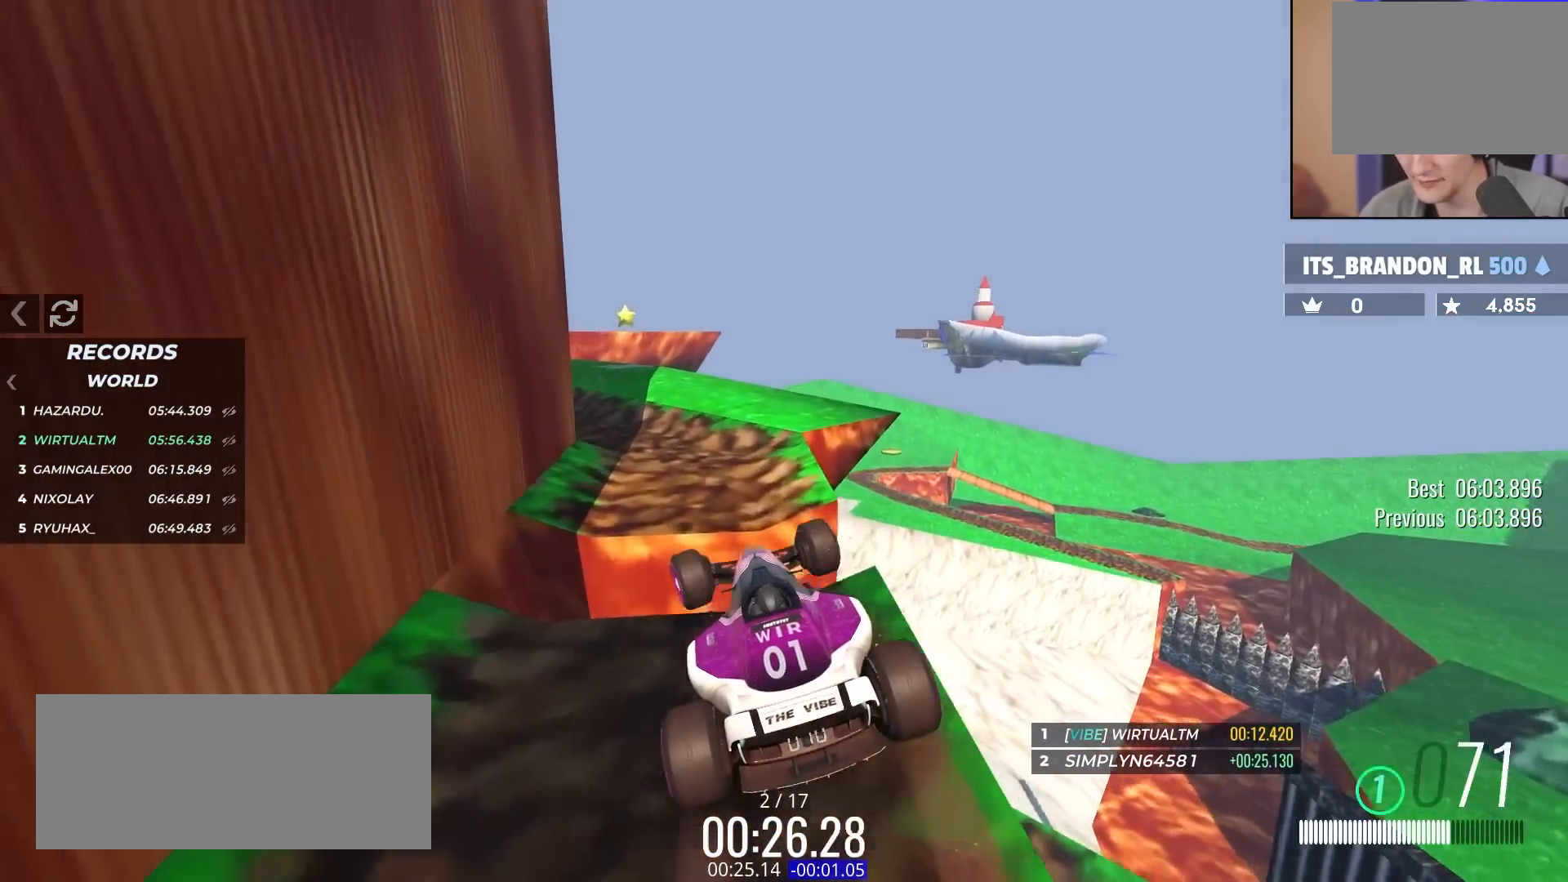
{"keys": ["up"], "events": []}
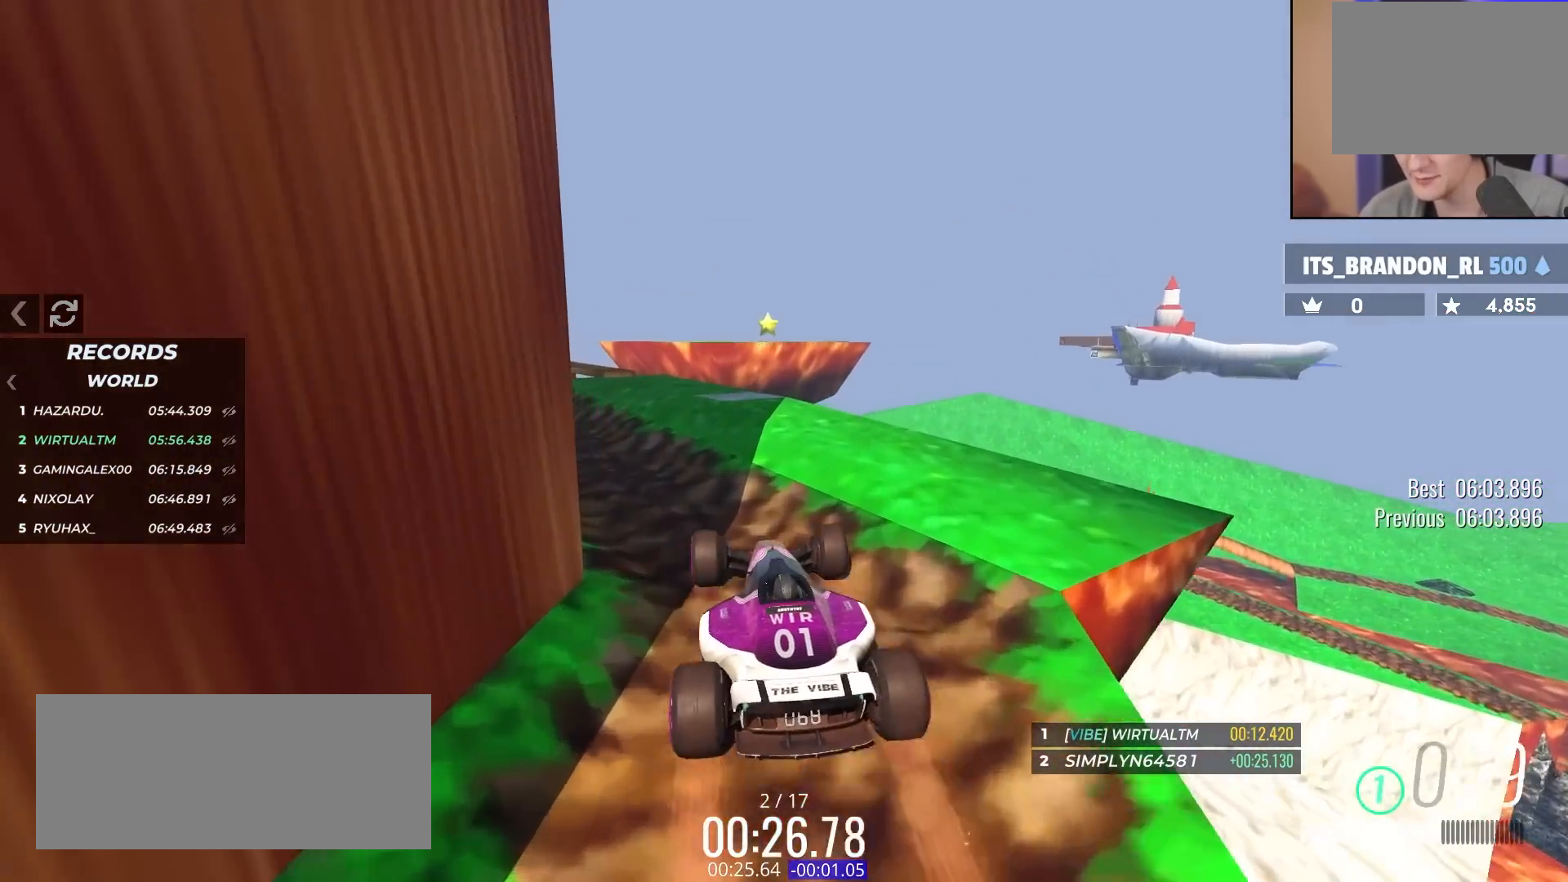
{"keys": [], "events": [[117, "left", "down"], [267, "left", "up"], [400, "left", "down"], [450, "left", "up"], [450, "up", "up"]]}
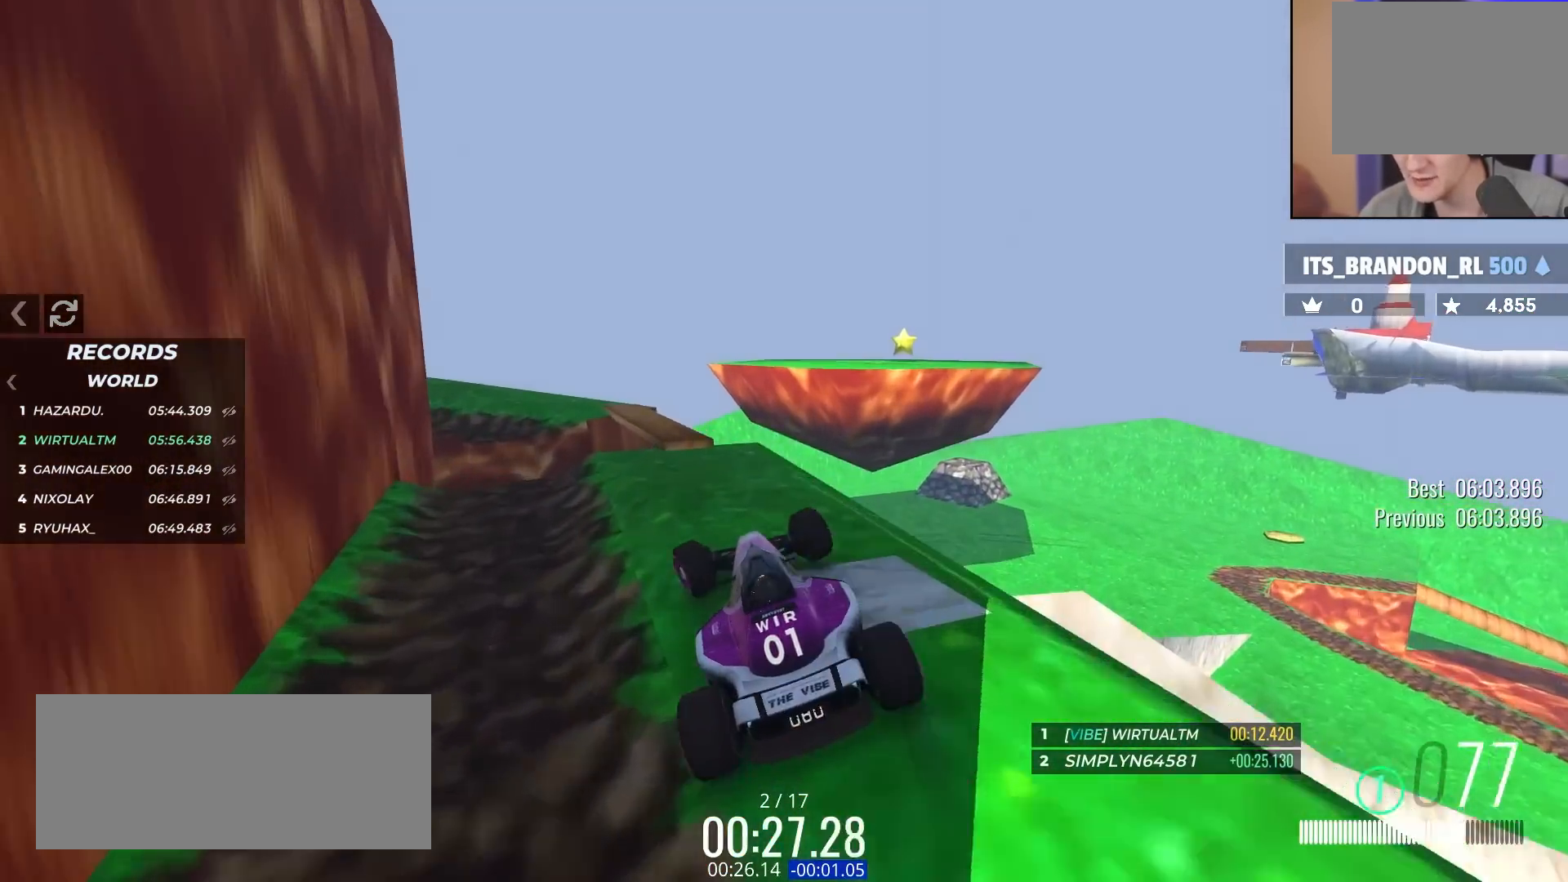
{"keys": ["left", "up"], "events": [[83, "up", "down"], [233, "left", "down"]]}
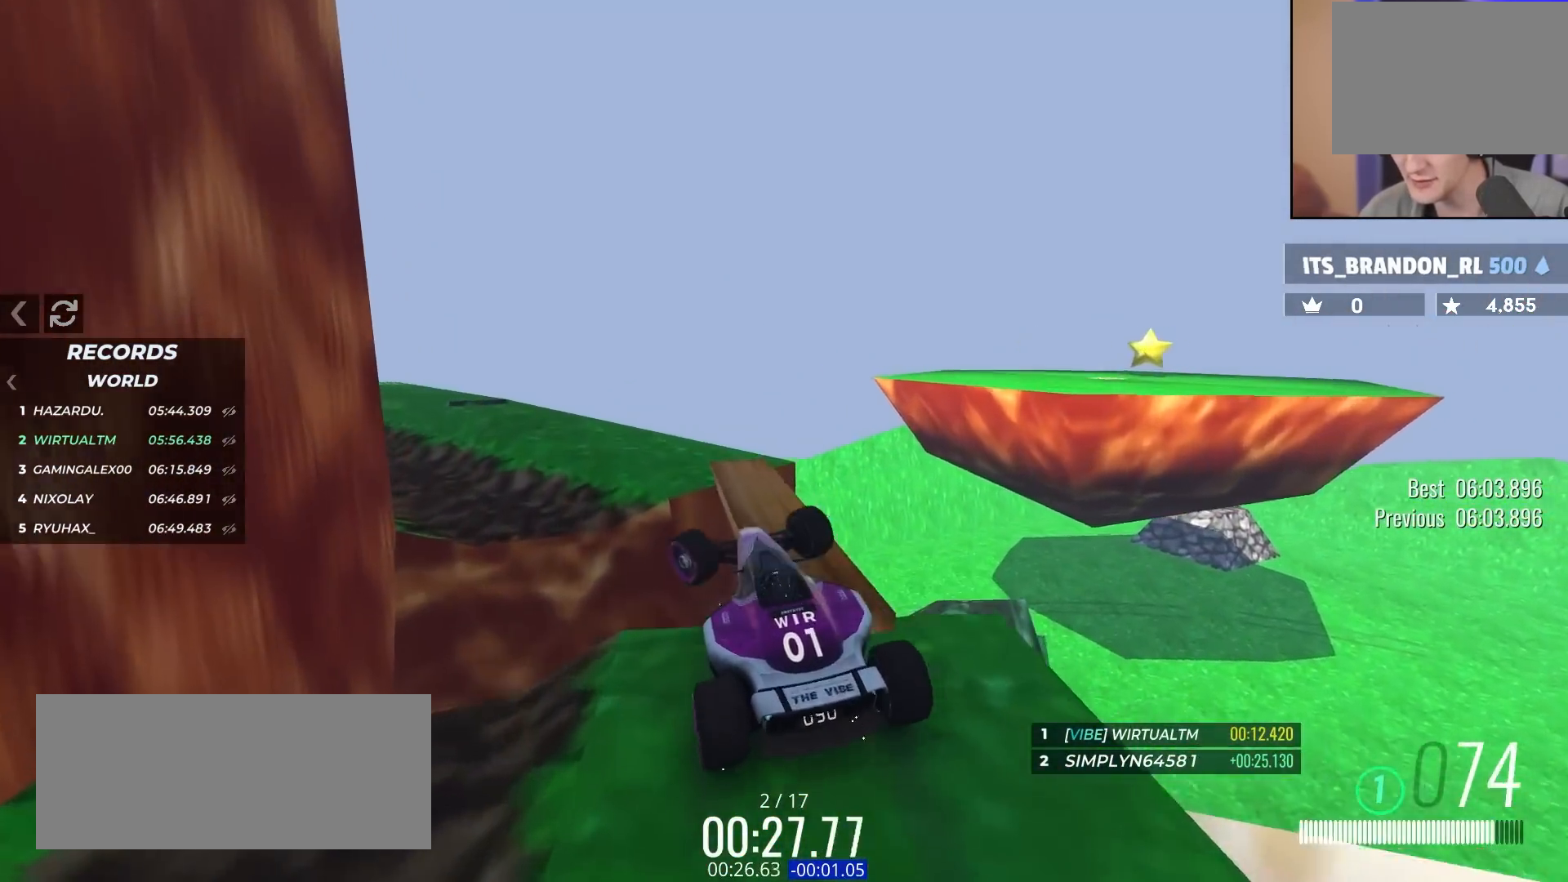
{"keys": ["brake", "right", "up"], "events": [[50, "up", "up"], [150, "up", "down"], [200, "brake", "down"], [483, "left", "up"], [483, "right", "down"]]}
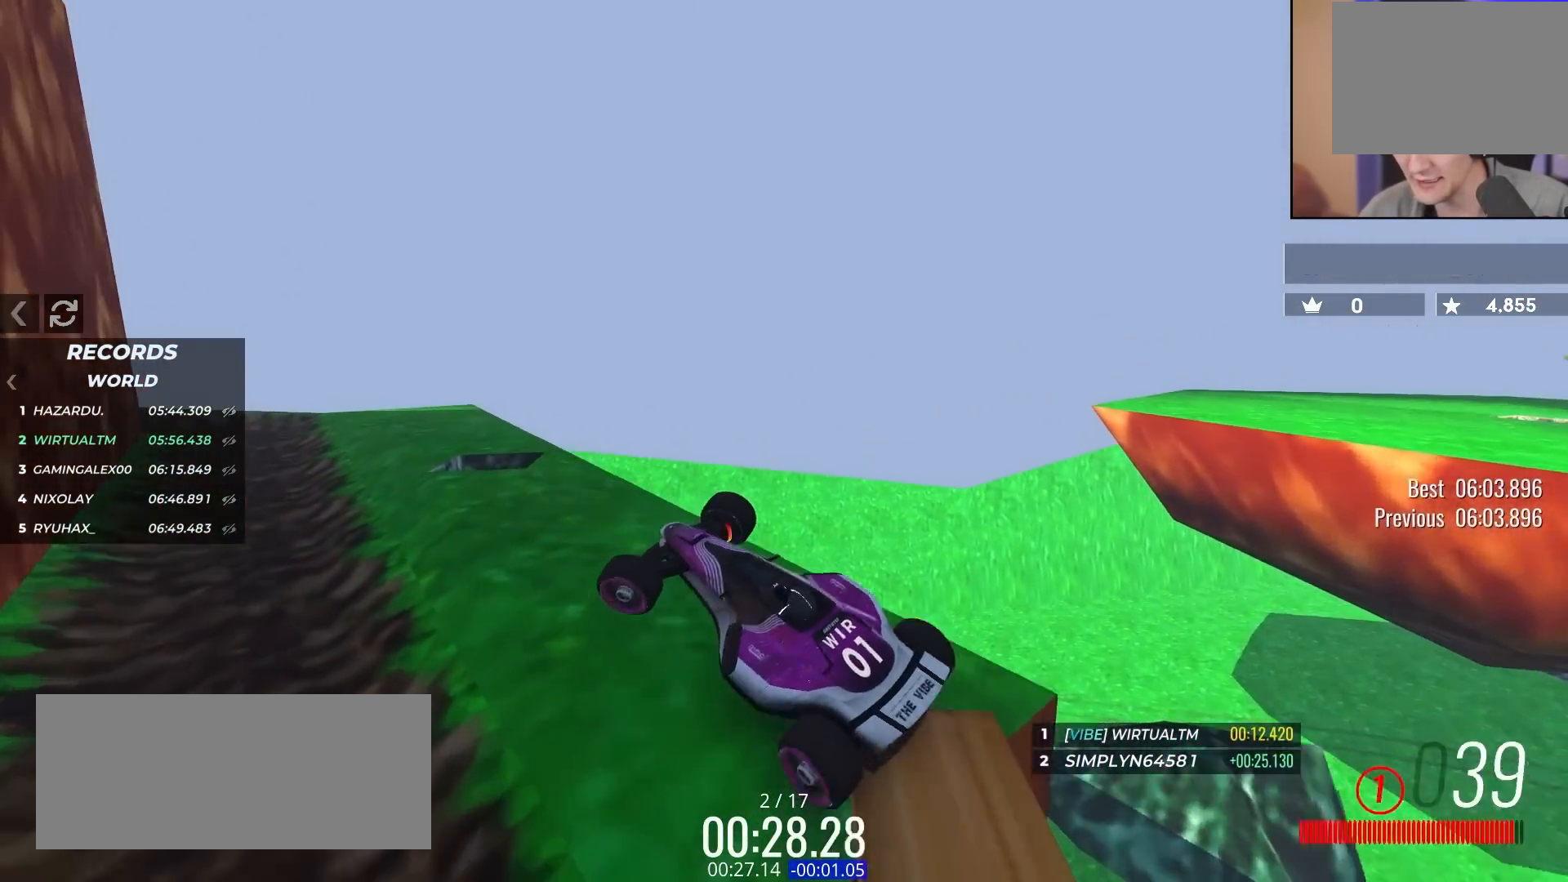
{"keys": ["right", "up"], "events": [[67, "right", "up"], [117, "left", "down"], [483, "right", "down"], [500, "brake", "up"], [500, "left", "up"]]}